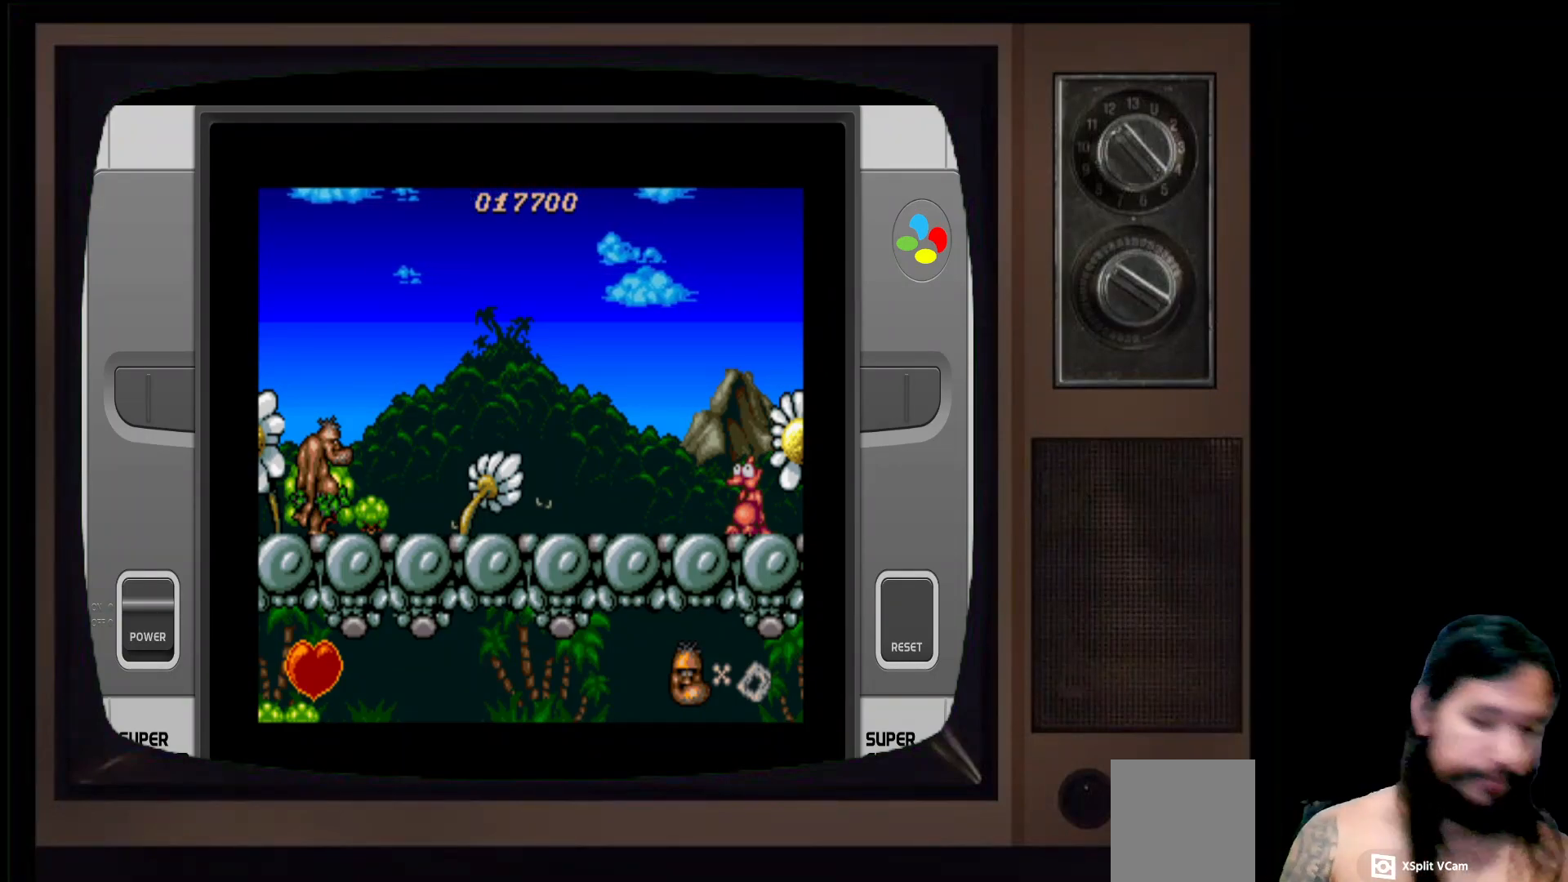
Gameplay with a controller (Xbox layout); each line is a JSON object with the inputs held at the frame after it. "events" lists button and stick changes between this image and that frame as [ms after this image, input, new state], when the widget could be followed in between.
{"buttons": ["DPAD_RIGHT"], "left_stick": "center", "right_stick": "center", "events": [[450, "DPAD_RIGHT", "down"]]}
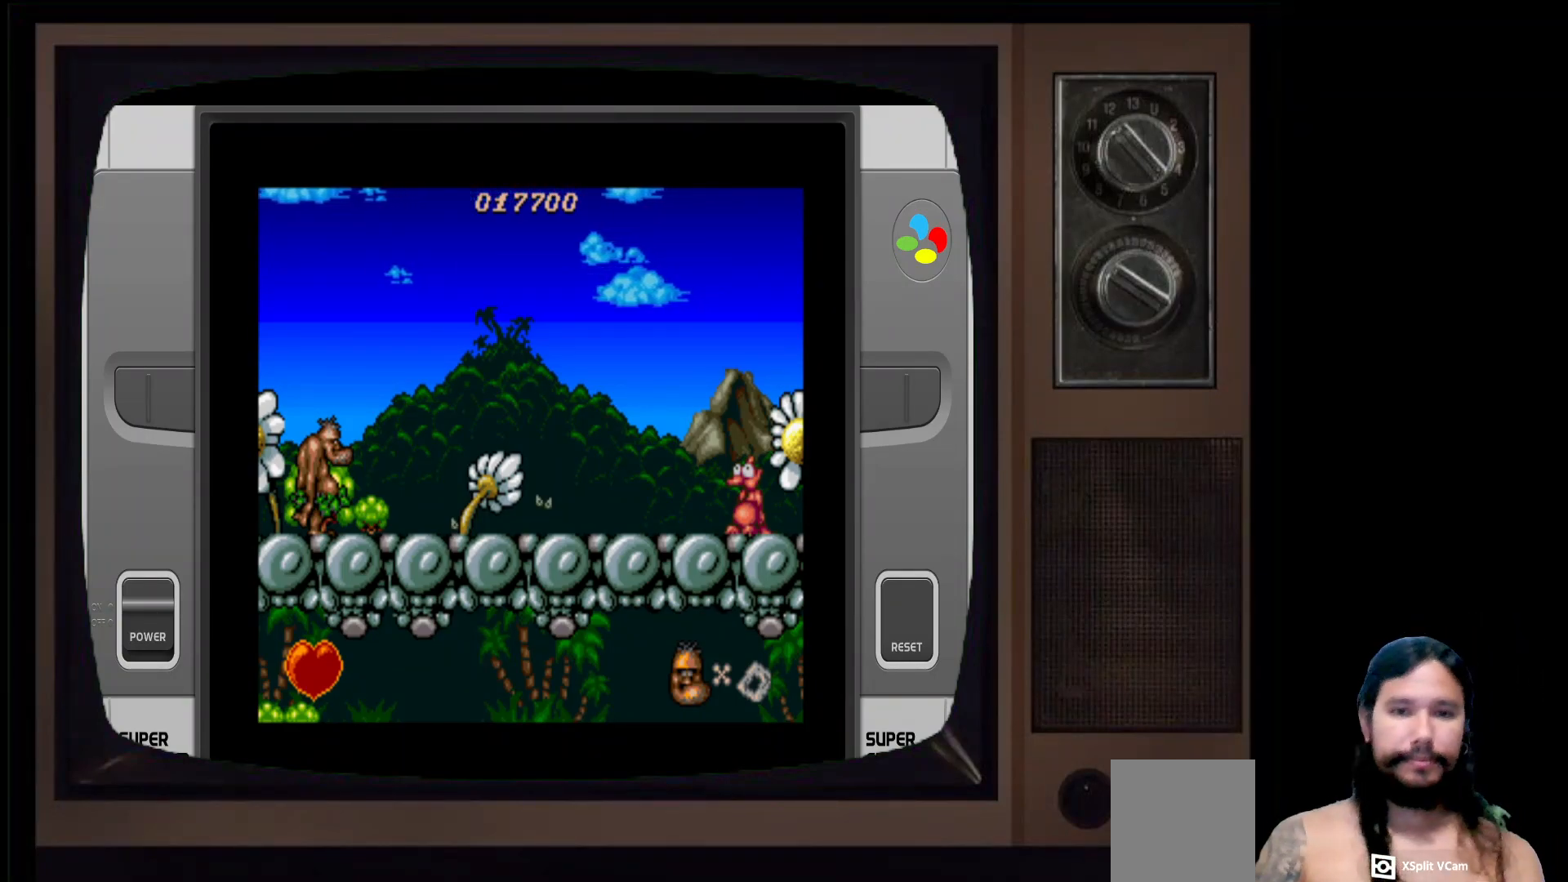
{"buttons": ["DPAD_RIGHT"], "left_stick": "center", "right_stick": "center", "events": []}
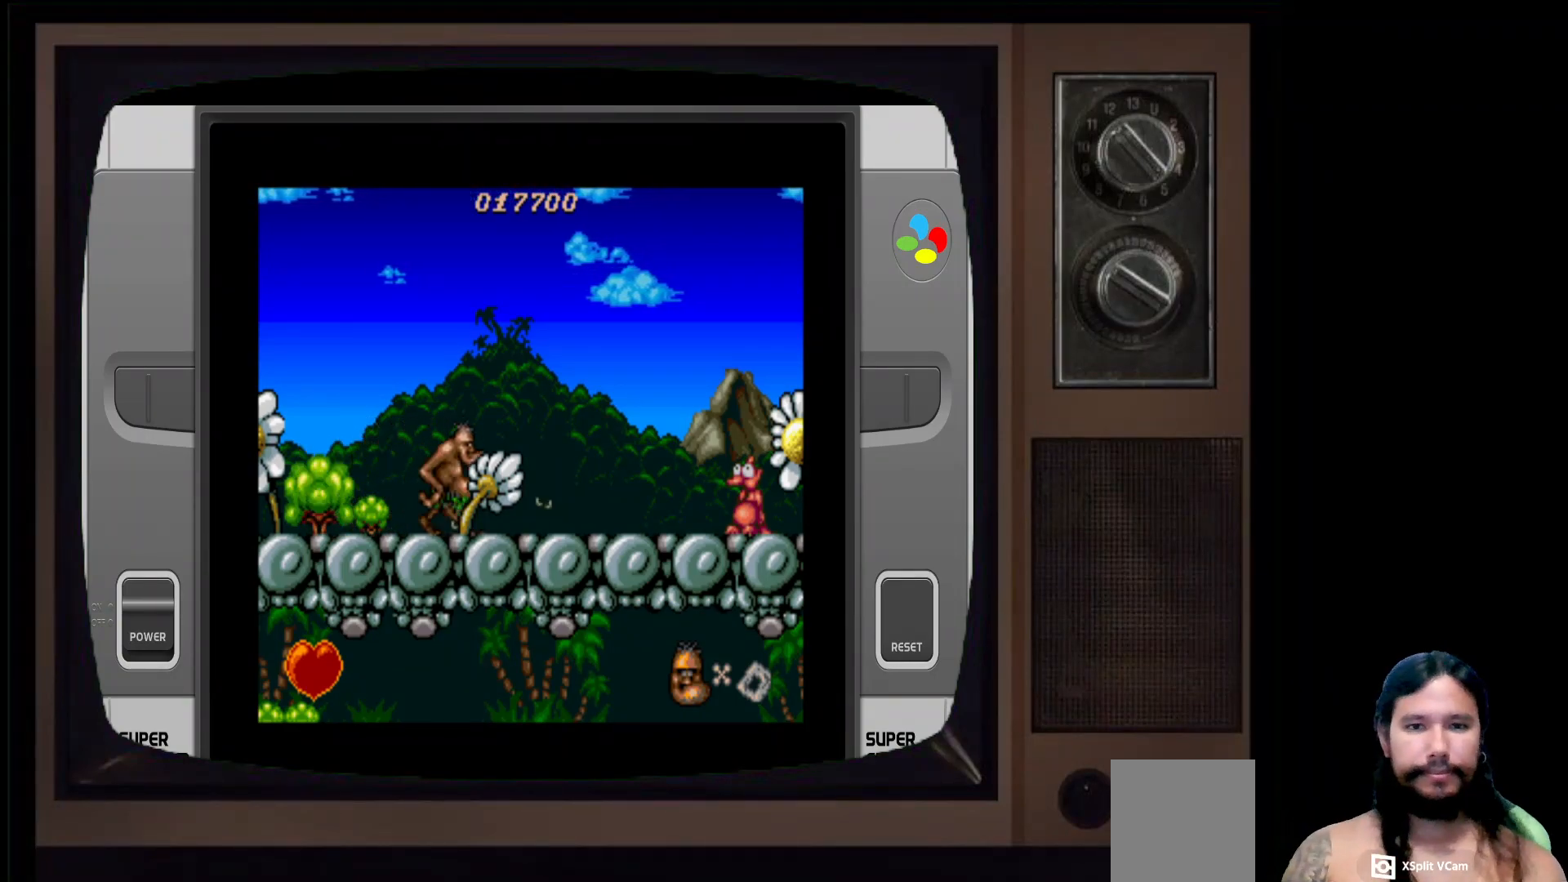
{"buttons": ["DPAD_RIGHT"], "left_stick": "center", "right_stick": "center", "events": [[100, "X", "down"], [117, "DPAD_RIGHT", "up"], [217, "X", "up"], [333, "DPAD_RIGHT", "down"]]}
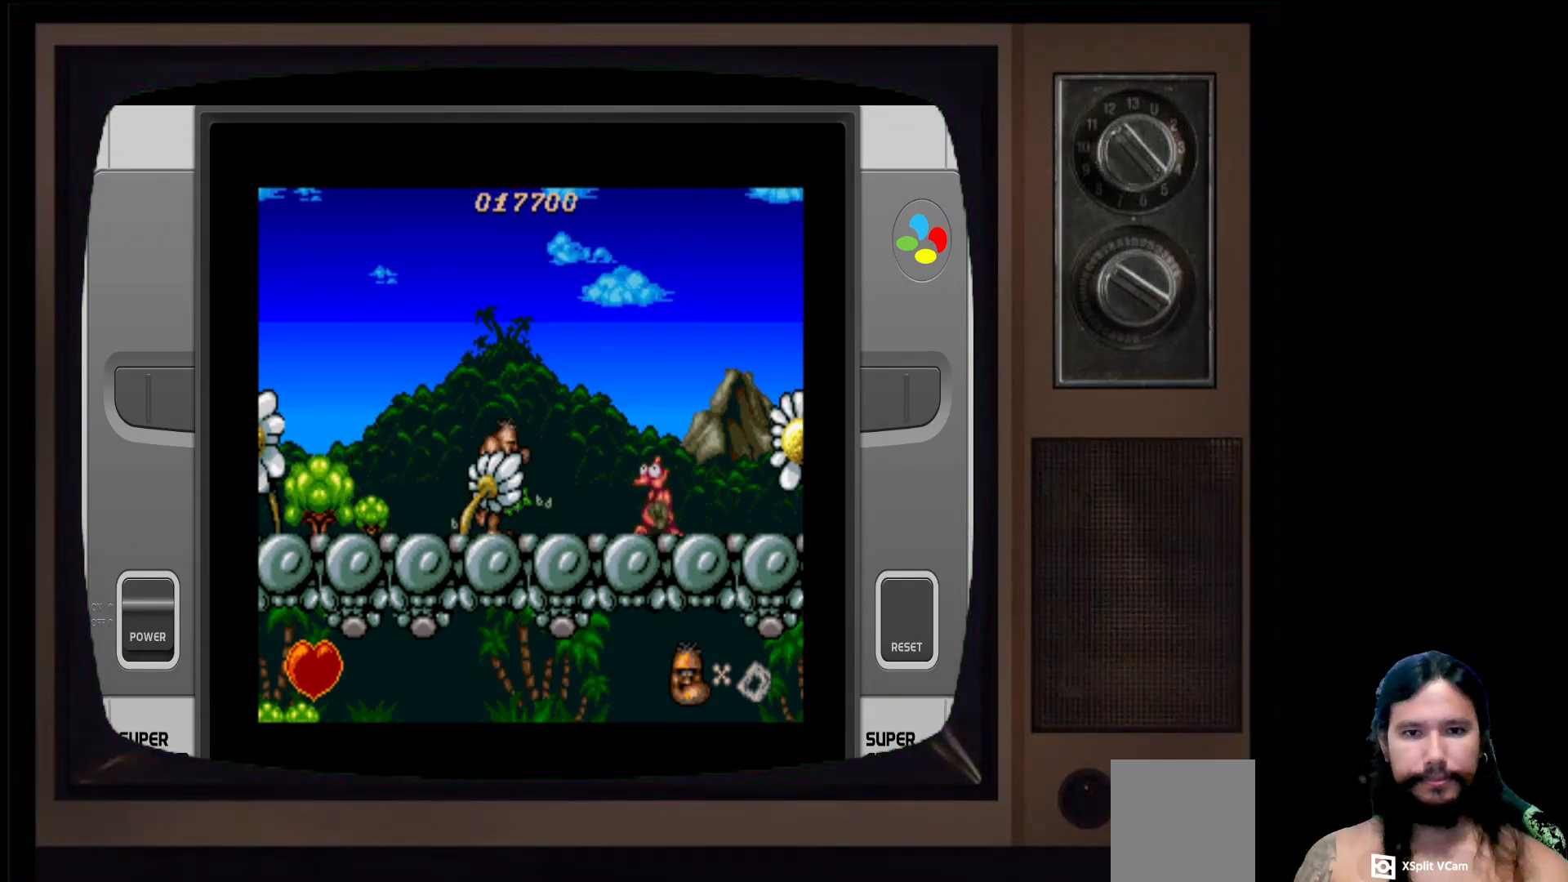
{"buttons": ["DPAD_RIGHT"], "left_stick": "center", "right_stick": "center", "events": [[100, "DPAD_RIGHT", "up"], [100, "X", "down"], [267, "X", "up"], [350, "DPAD_RIGHT", "down"]]}
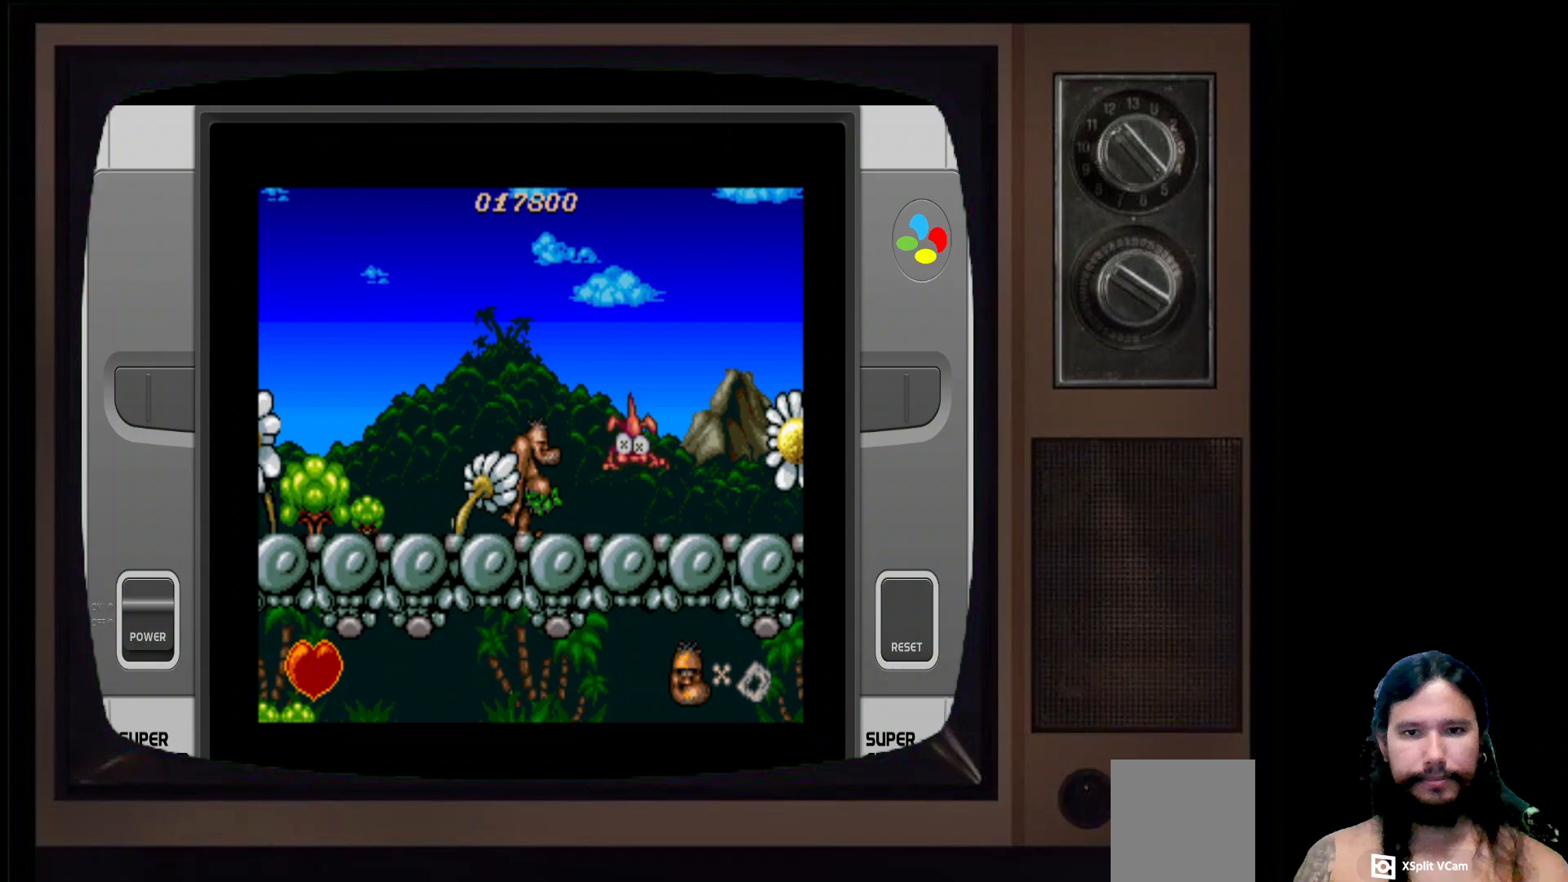
{"buttons": ["DPAD_RIGHT"], "left_stick": "center", "right_stick": "center", "events": []}
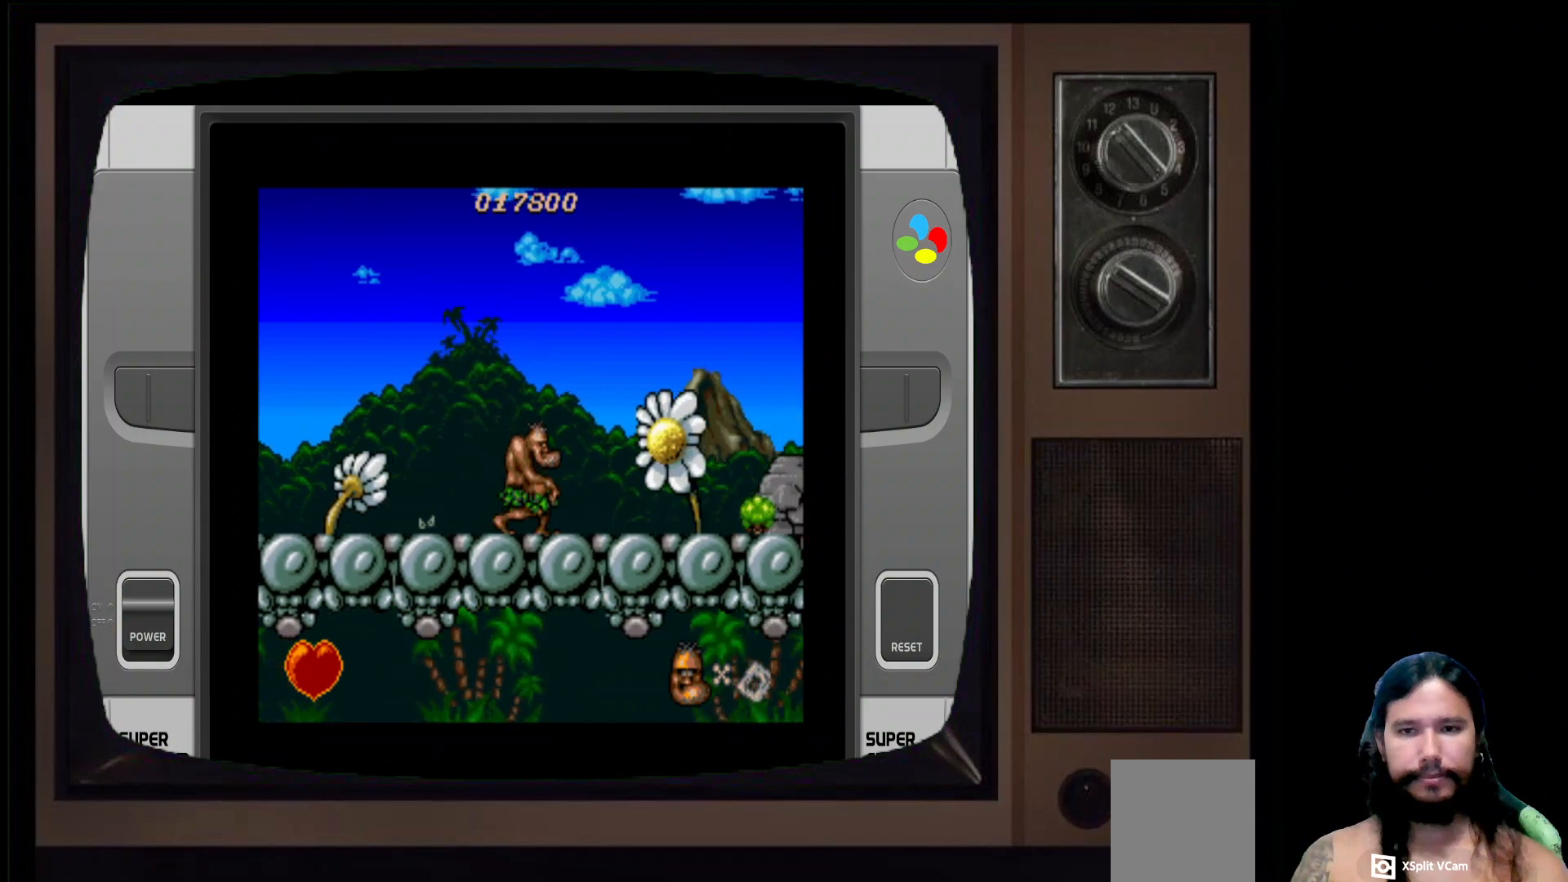
{"buttons": ["DPAD_RIGHT"], "left_stick": "center", "right_stick": "center", "events": []}
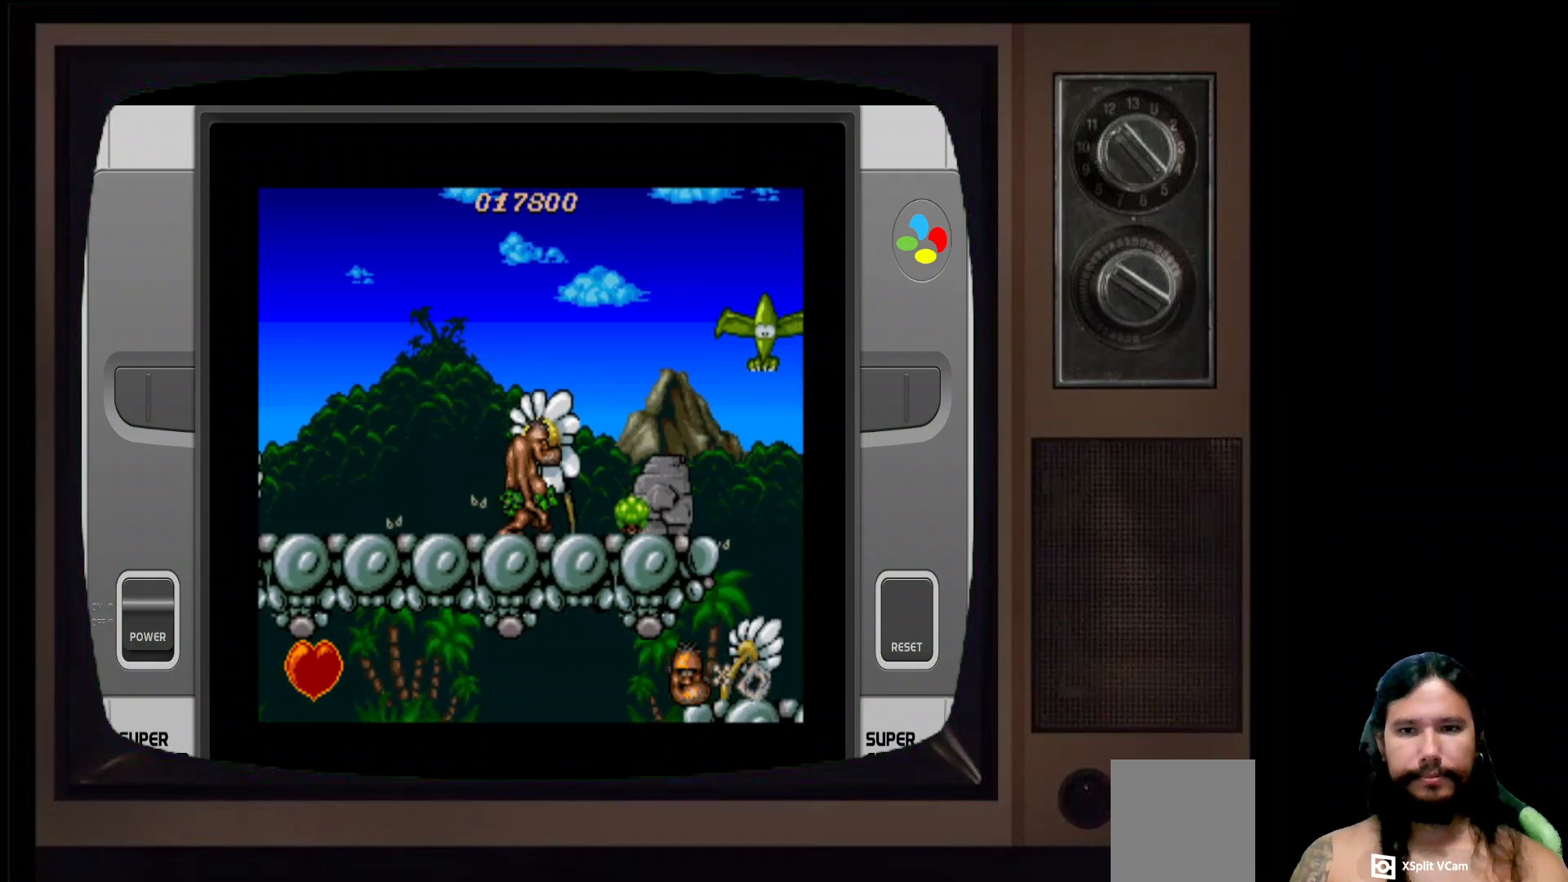
{"buttons": ["A"], "left_stick": "center", "right_stick": "center", "events": [[133, "DPAD_RIGHT", "up"], [467, "A", "down"]]}
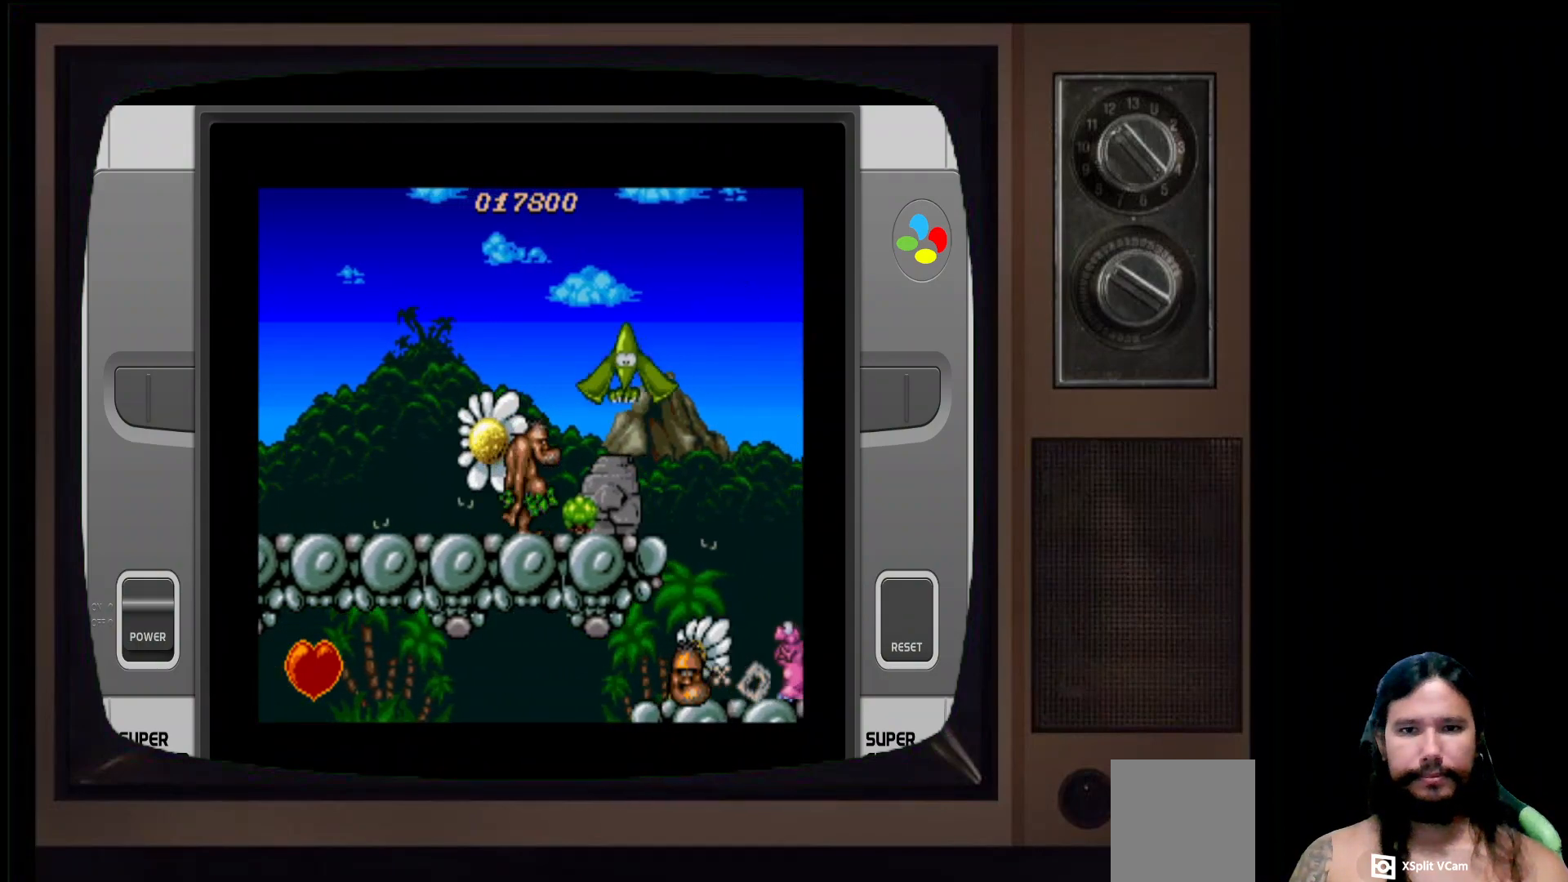
{"buttons": ["DPAD_LEFT"], "left_stick": "center", "right_stick": "center", "events": [[17, "A", "up"], [50, "DPAD_LEFT", "down"]]}
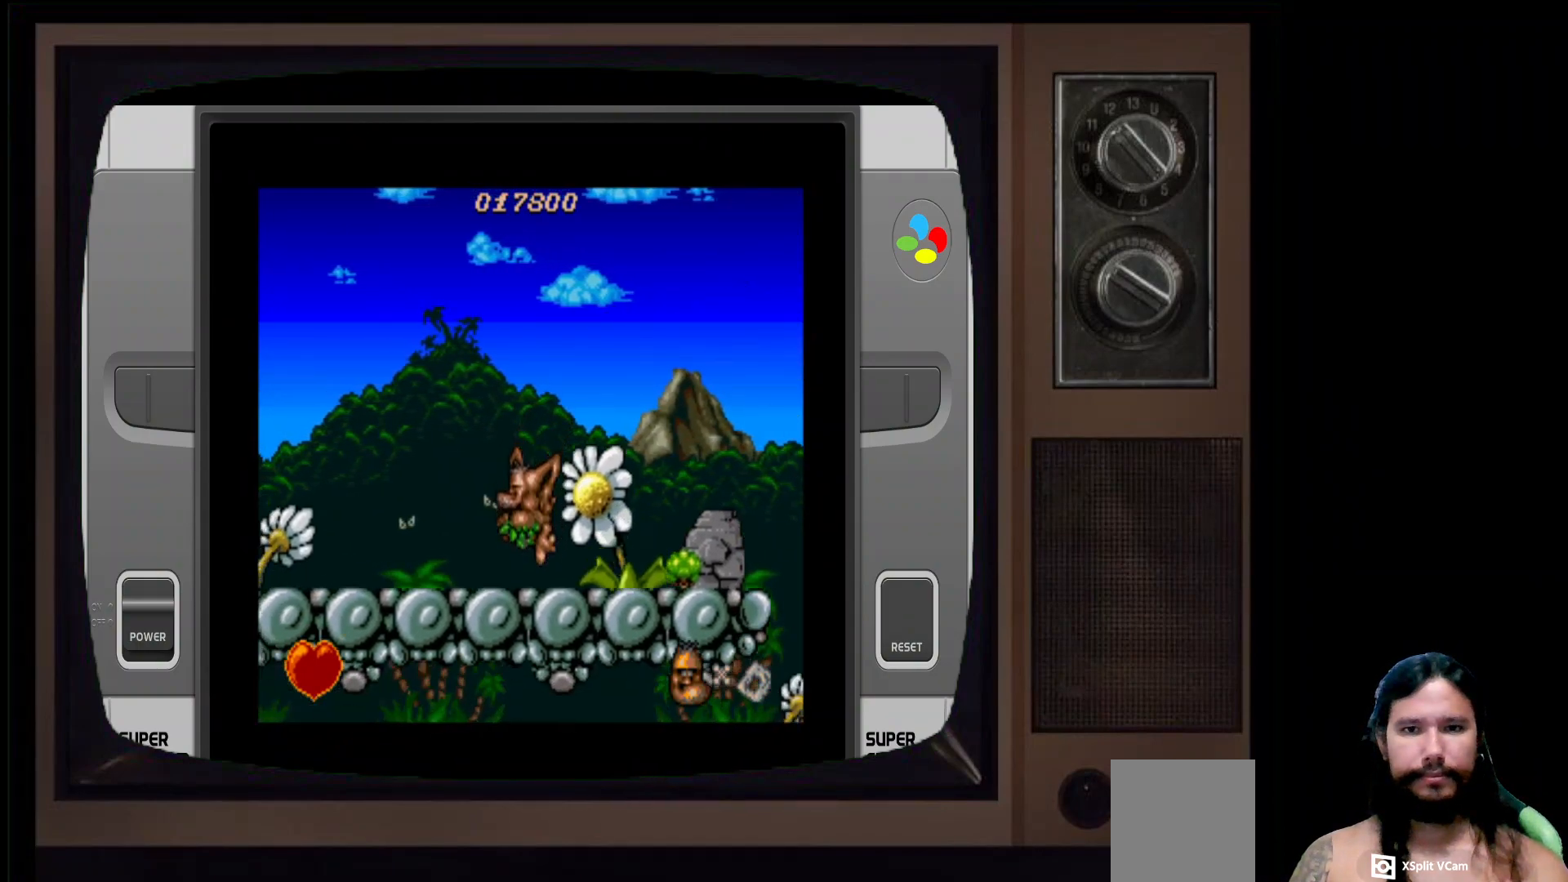
{"buttons": ["DPAD_RIGHT"], "left_stick": "center", "right_stick": "center", "events": [[333, "DPAD_LEFT", "up"], [433, "DPAD_RIGHT", "down"]]}
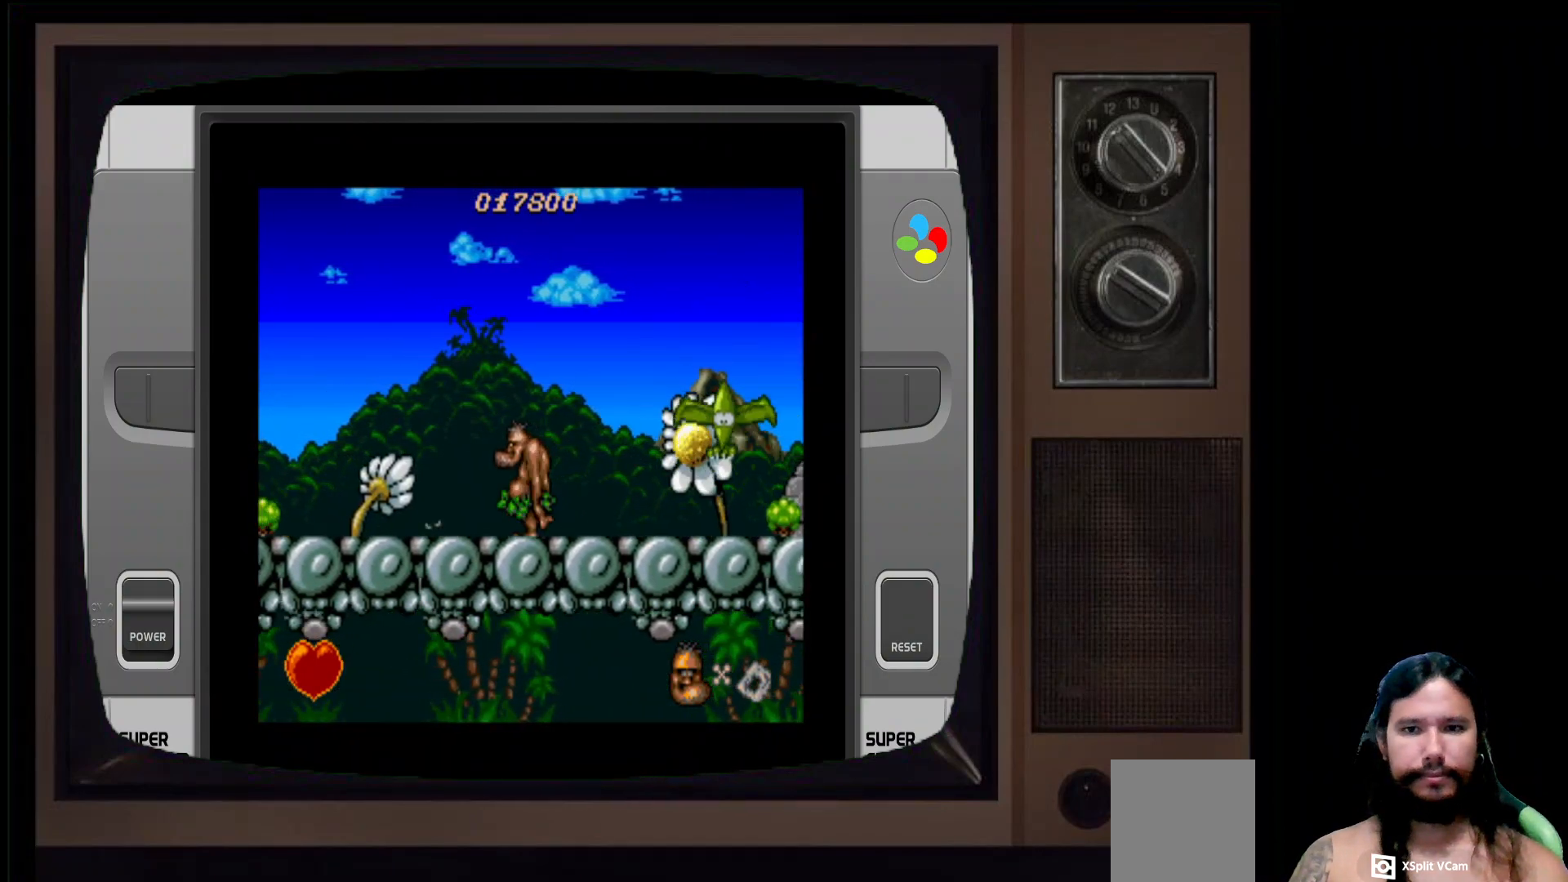
{"buttons": [], "left_stick": "center", "right_stick": "center", "events": [[117, "DPAD_RIGHT", "up"]]}
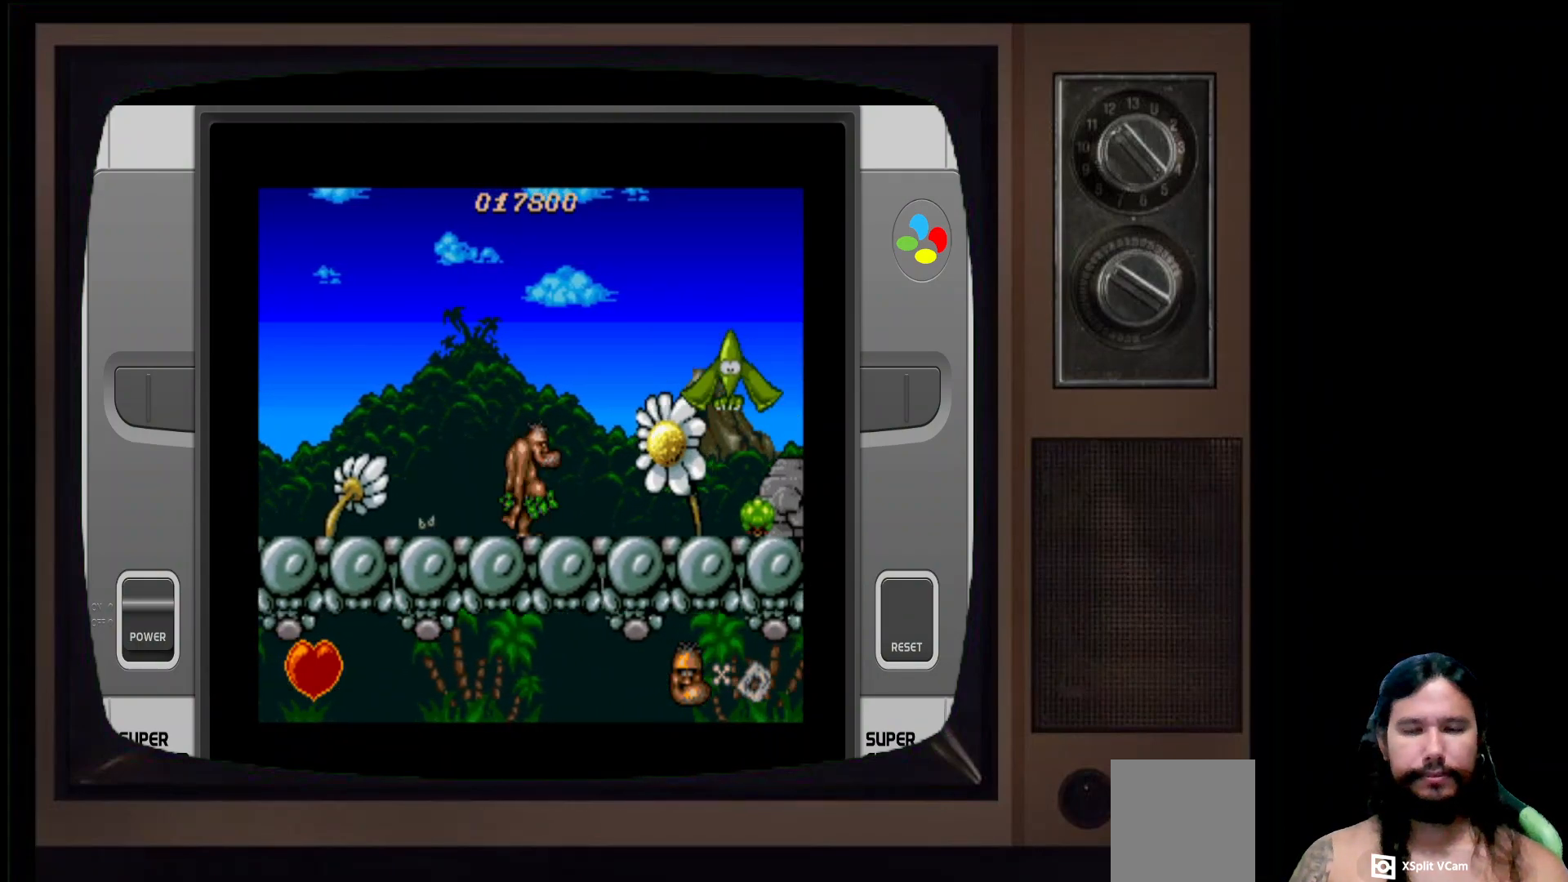
{"buttons": [], "left_stick": "center", "right_stick": "center", "events": [[50, "DPAD_RIGHT", "down"], [467, "DPAD_RIGHT", "up"]]}
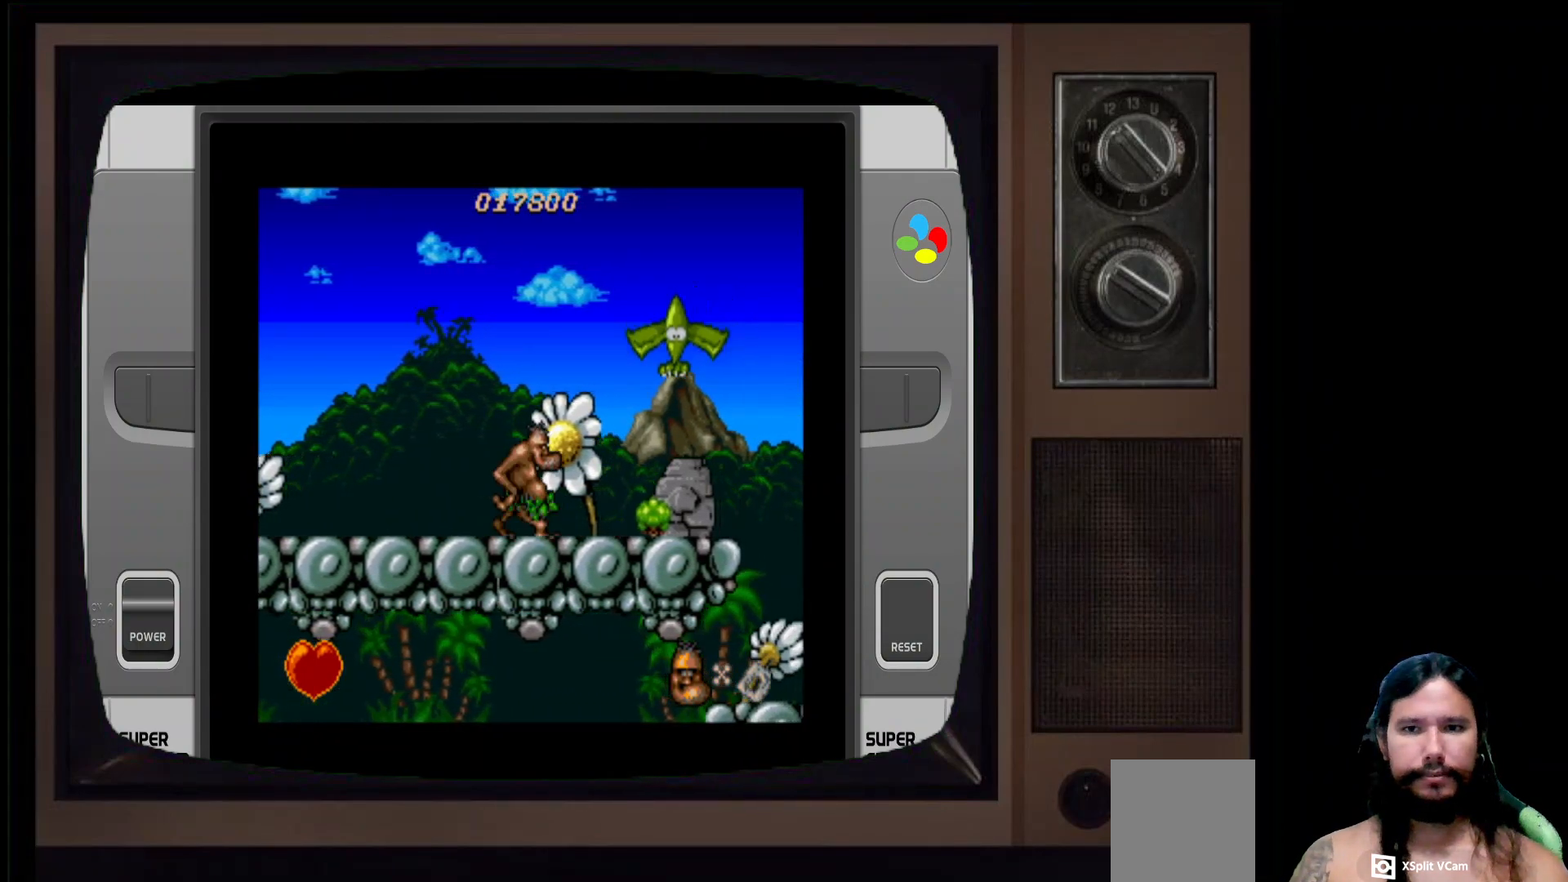
{"buttons": ["DPAD_LEFT"], "left_stick": "center", "right_stick": "center", "events": [[50, "DPAD_LEFT", "down"]]}
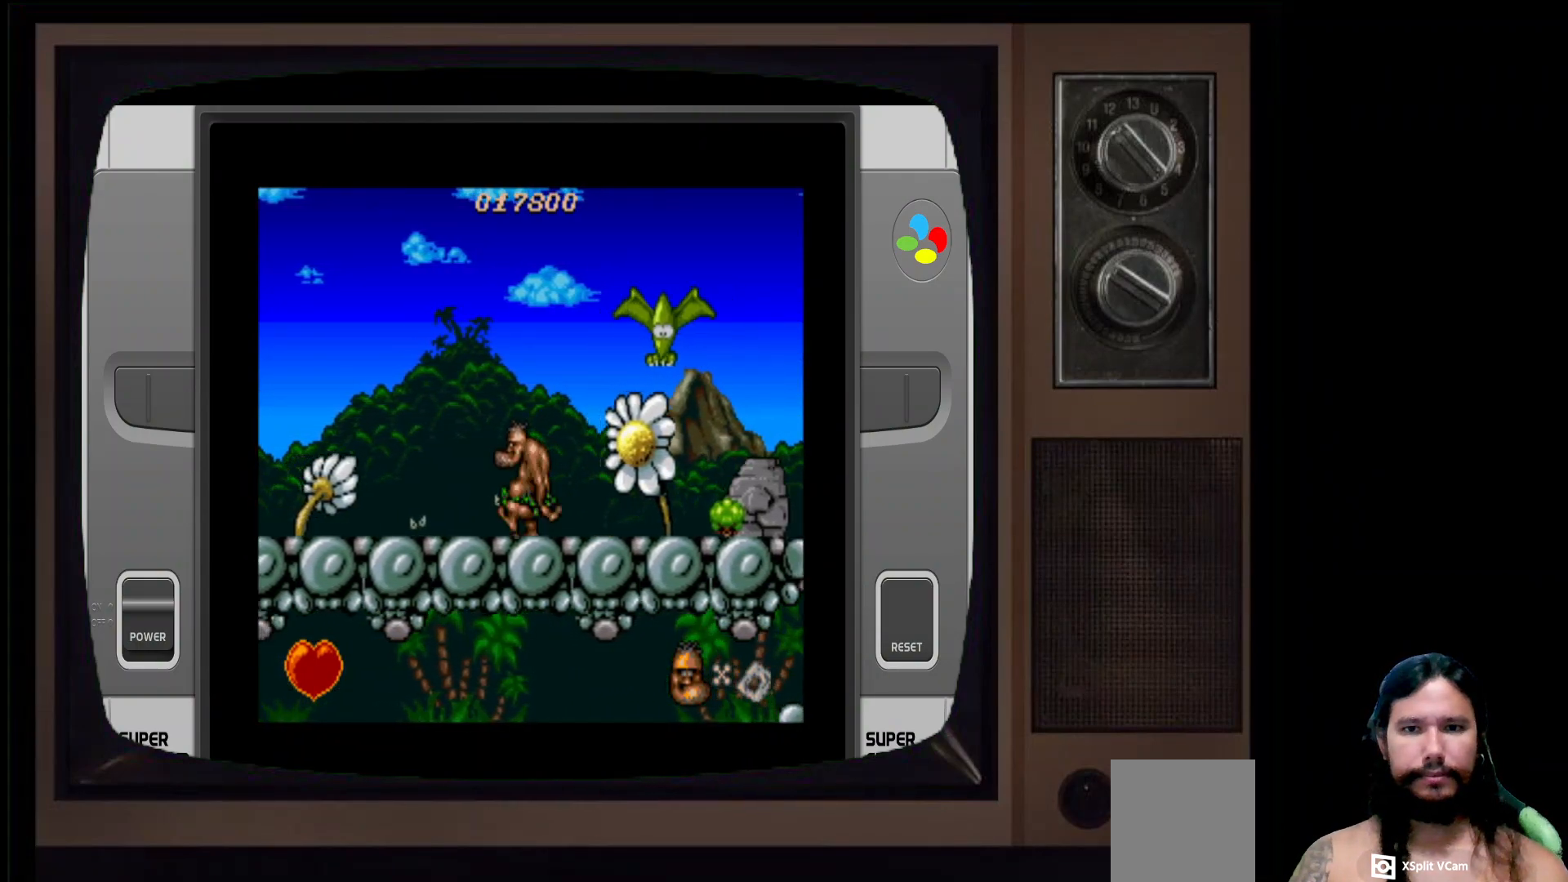
{"buttons": ["DPAD_RIGHT"], "left_stick": "center", "right_stick": "center", "events": [[183, "A", "down"], [183, "DPAD_LEFT", "up"], [433, "A", "up"], [483, "DPAD_RIGHT", "down"]]}
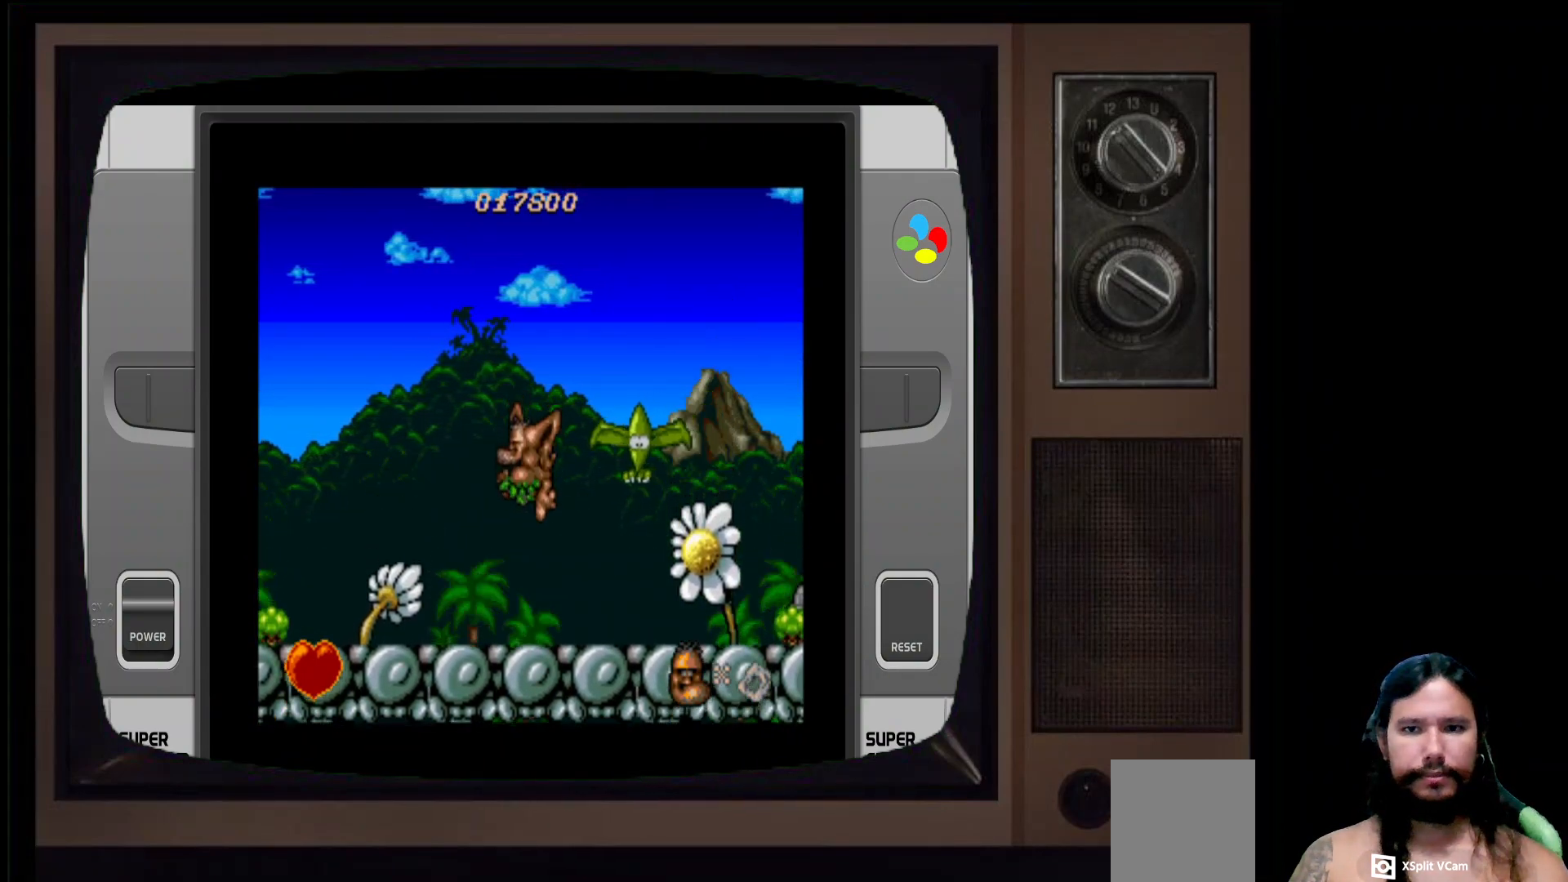
{"buttons": [], "left_stick": "center", "right_stick": "center", "events": [[50, "DPAD_RIGHT", "up"], [50, "X", "down"], [200, "X", "up"]]}
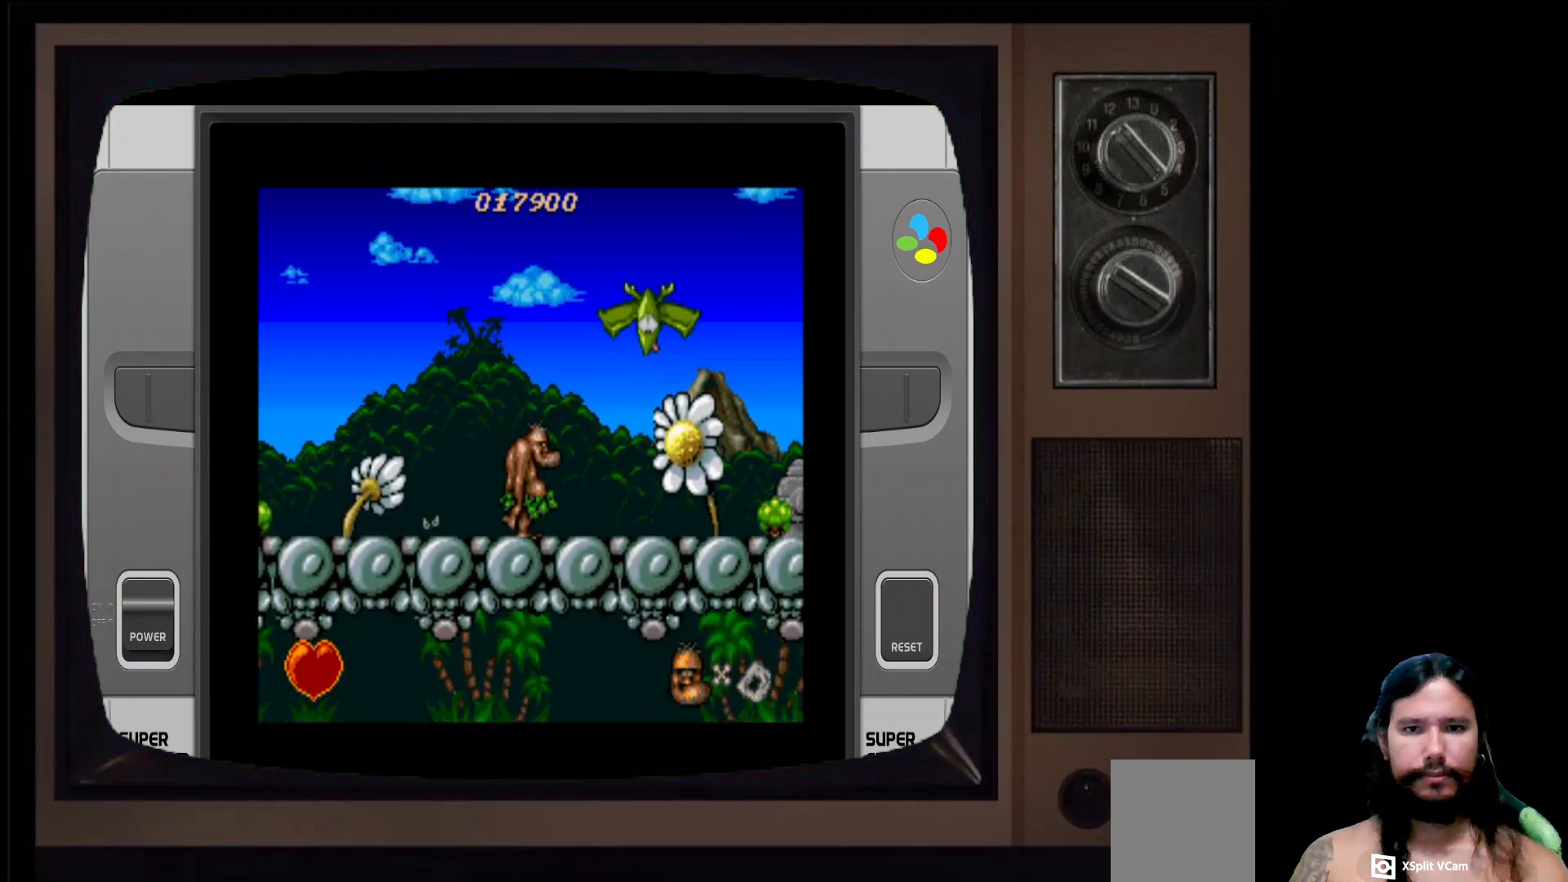
{"buttons": ["DPAD_RIGHT"], "left_stick": "center", "right_stick": "center", "events": [[250, "DPAD_RIGHT", "down"]]}
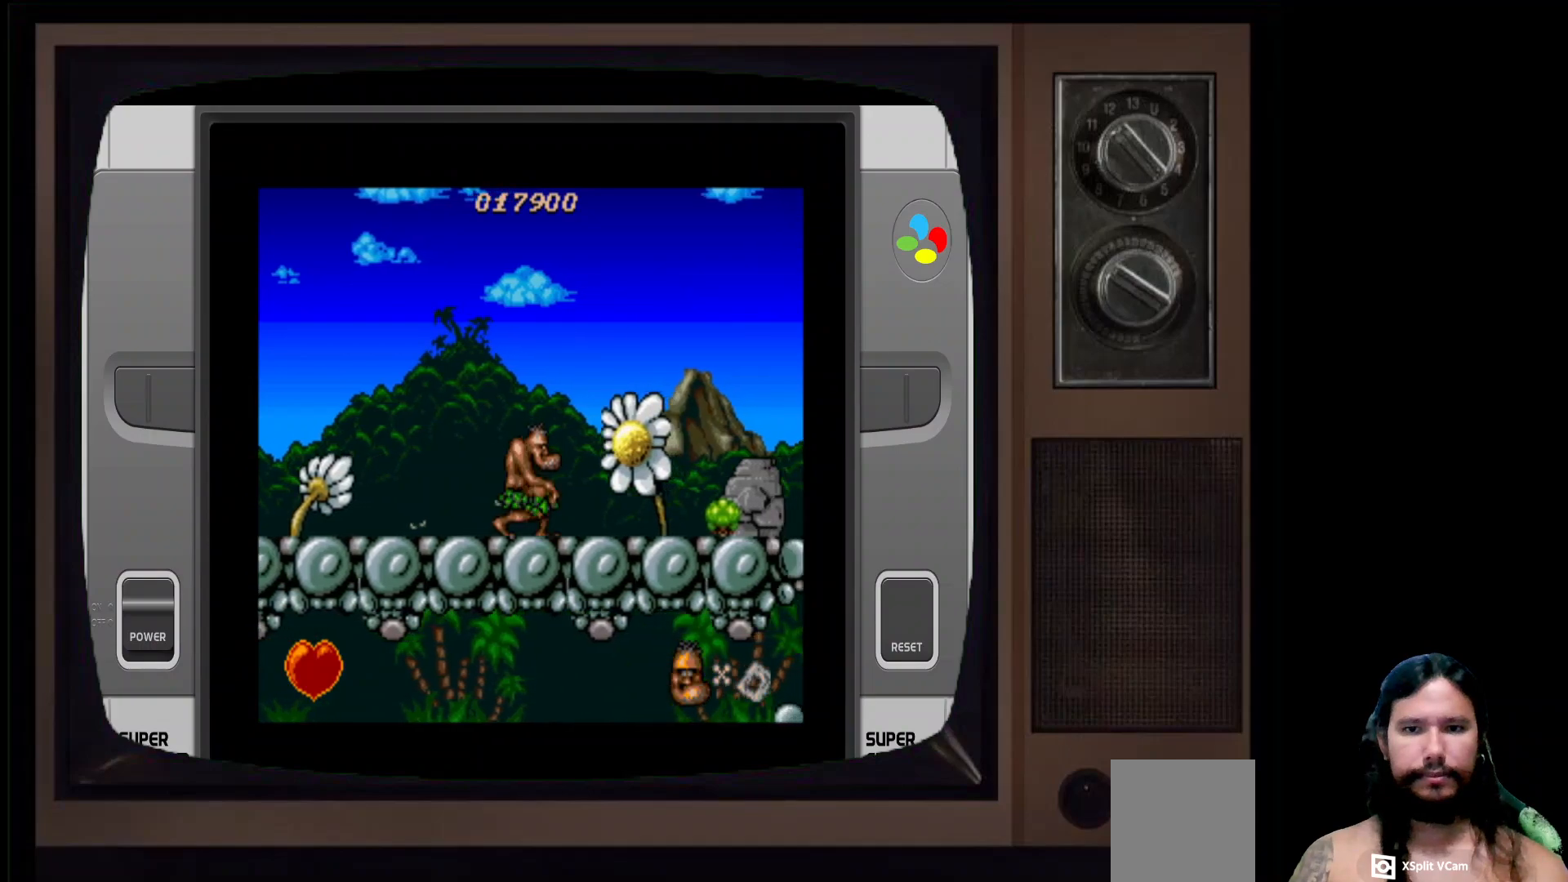
{"buttons": [], "left_stick": "center", "right_stick": "center", "events": [[83, "A", "down"], [250, "A", "up"], [333, "X", "down"], [400, "DPAD_RIGHT", "up"], [500, "X", "up"]]}
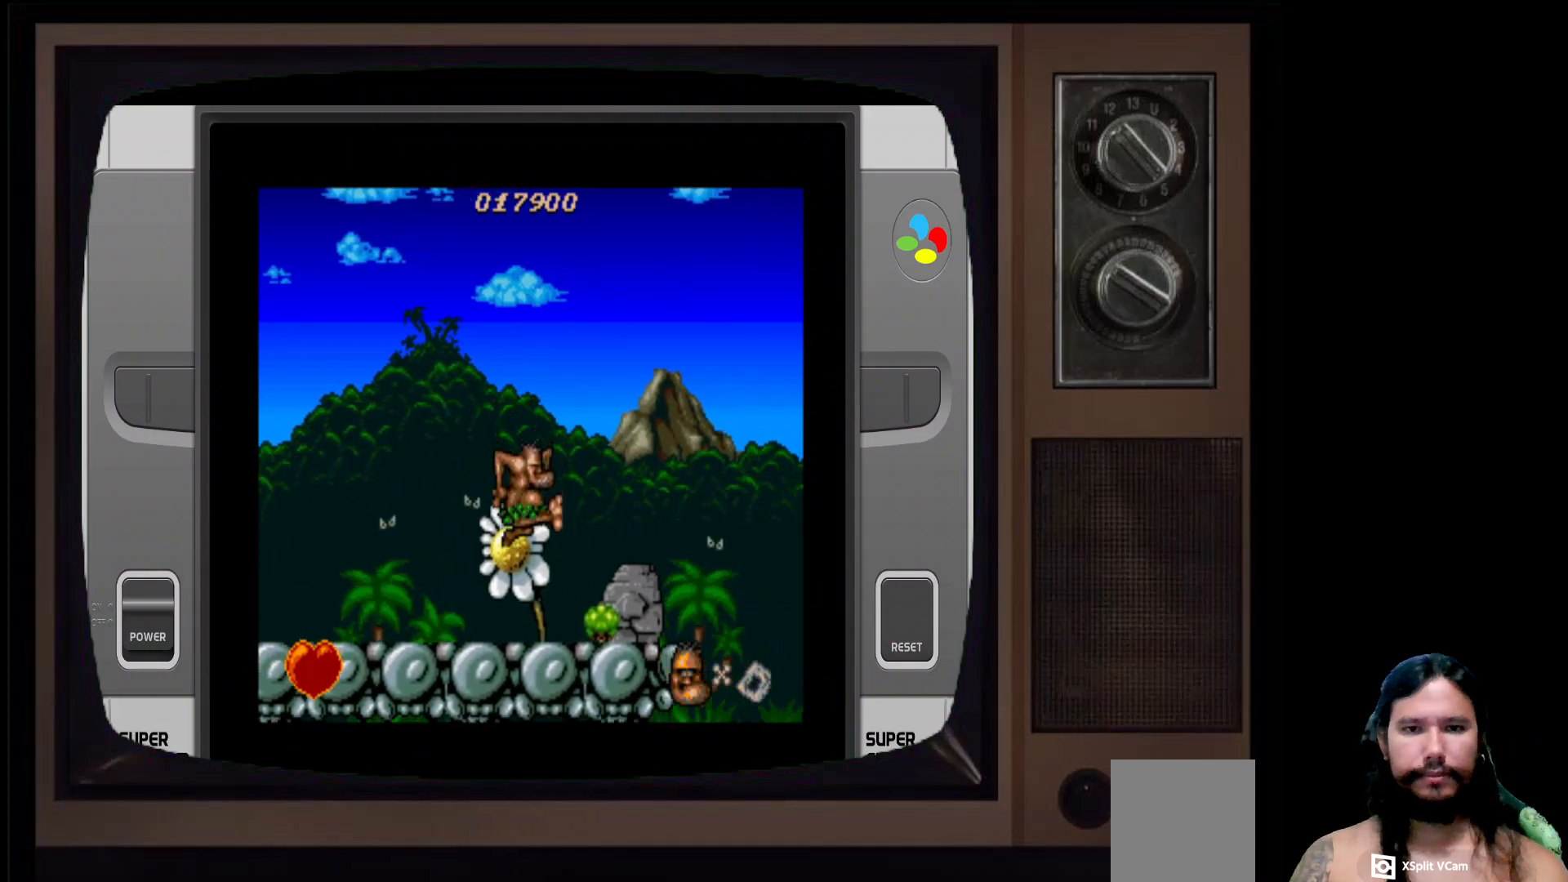
{"buttons": ["A", "DPAD_LEFT"], "left_stick": "center", "right_stick": "center", "events": [[183, "DPAD_LEFT", "down"], [367, "A", "down"]]}
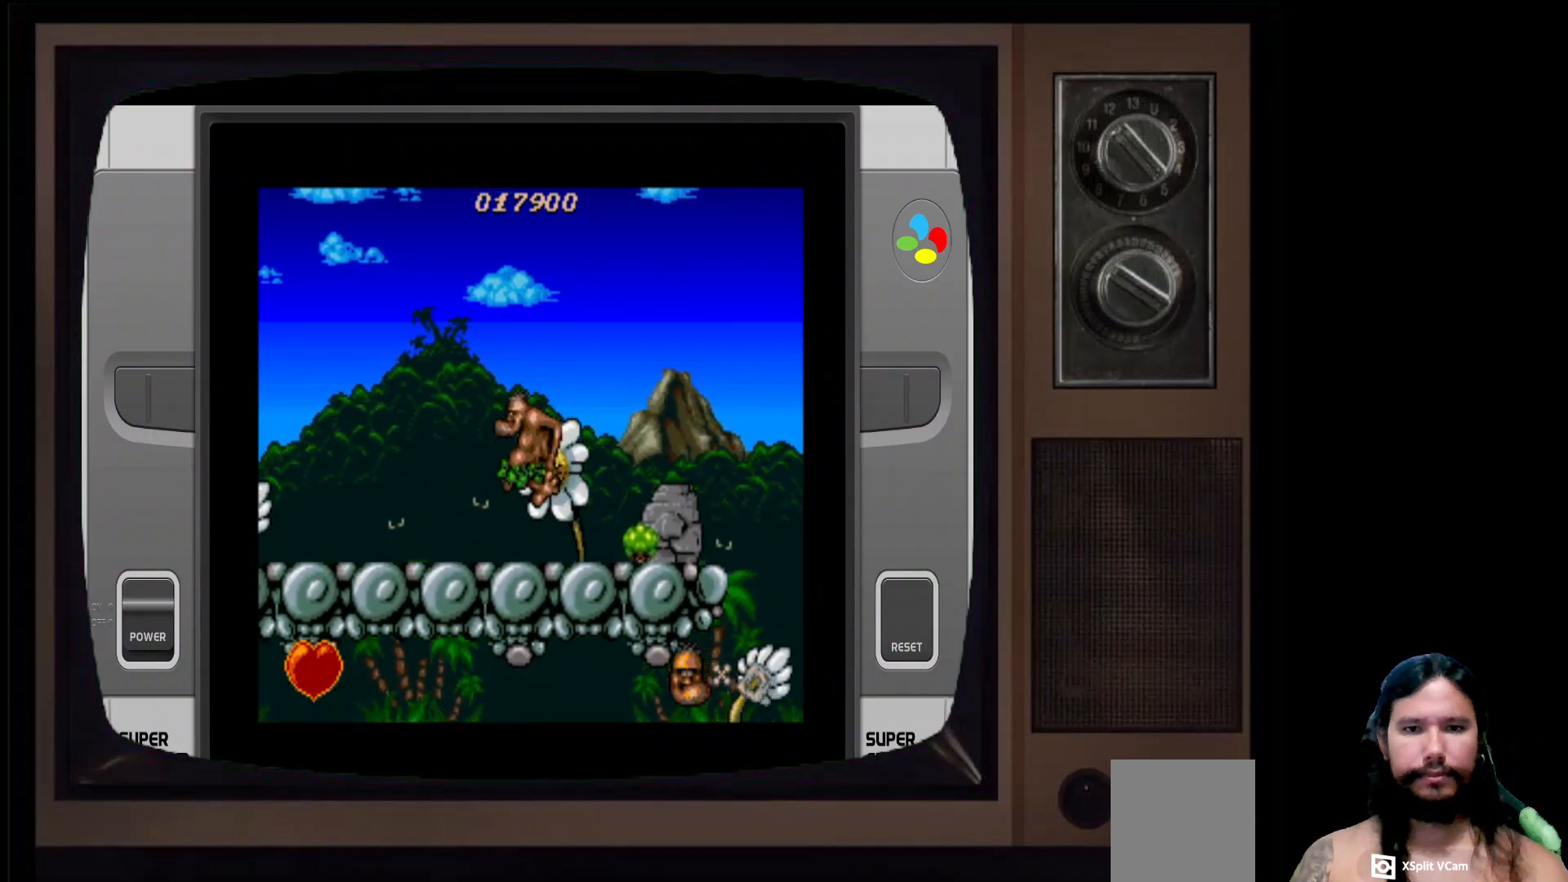
{"buttons": [], "left_stick": "center", "right_stick": "center", "events": [[150, "A", "up"], [233, "X", "down"], [283, "DPAD_LEFT", "up"], [383, "X", "up"]]}
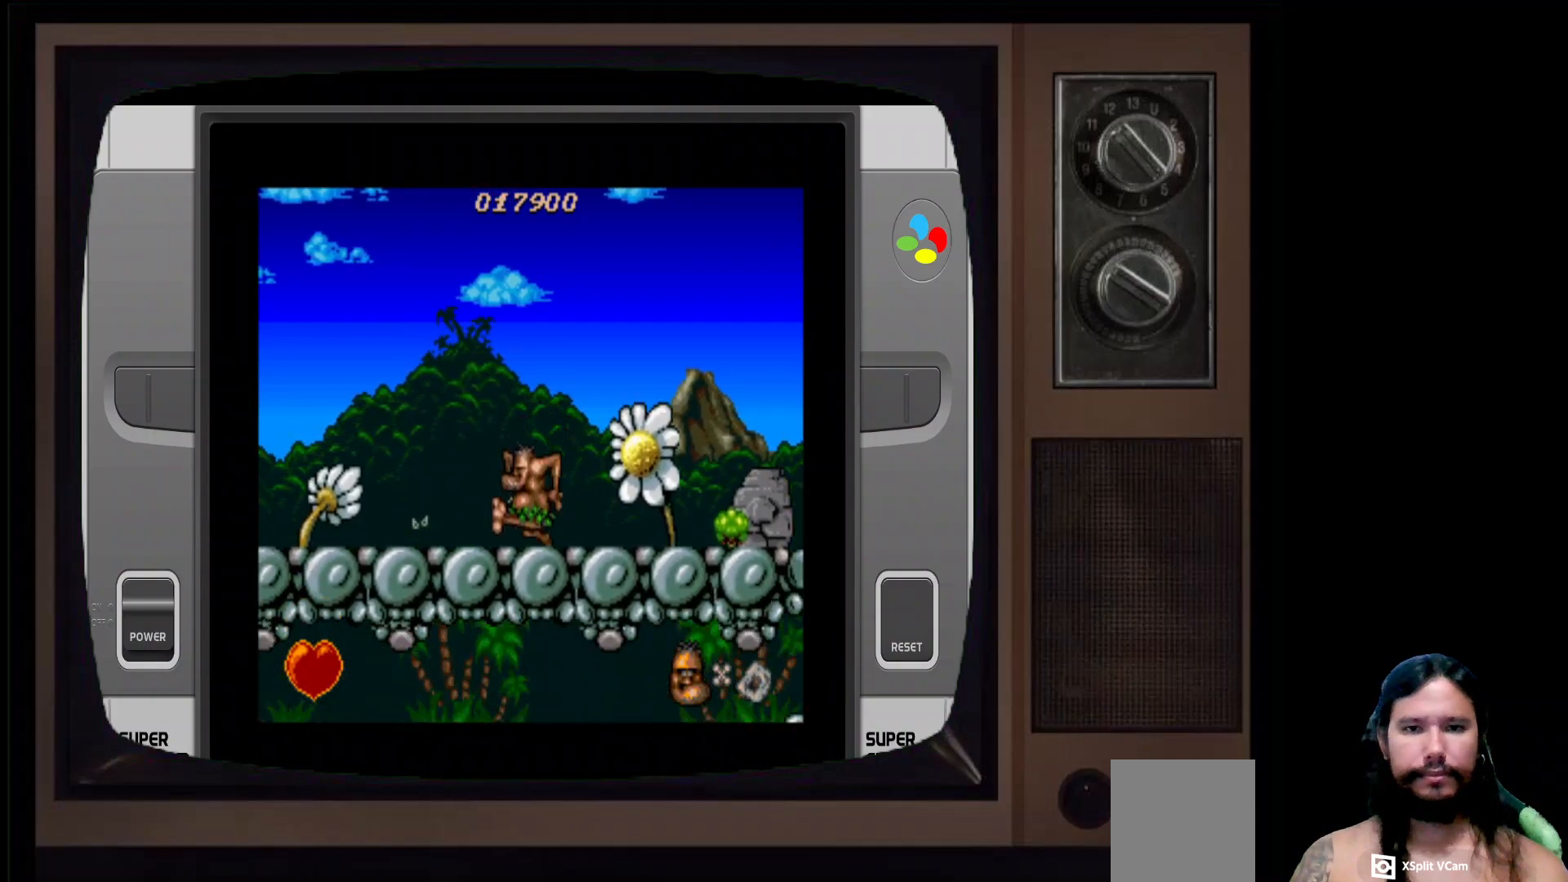
{"buttons": ["A"], "left_stick": "center", "right_stick": "center", "events": [[267, "A", "down"], [267, "DPAD_RIGHT", "down"], [383, "DPAD_RIGHT", "up"]]}
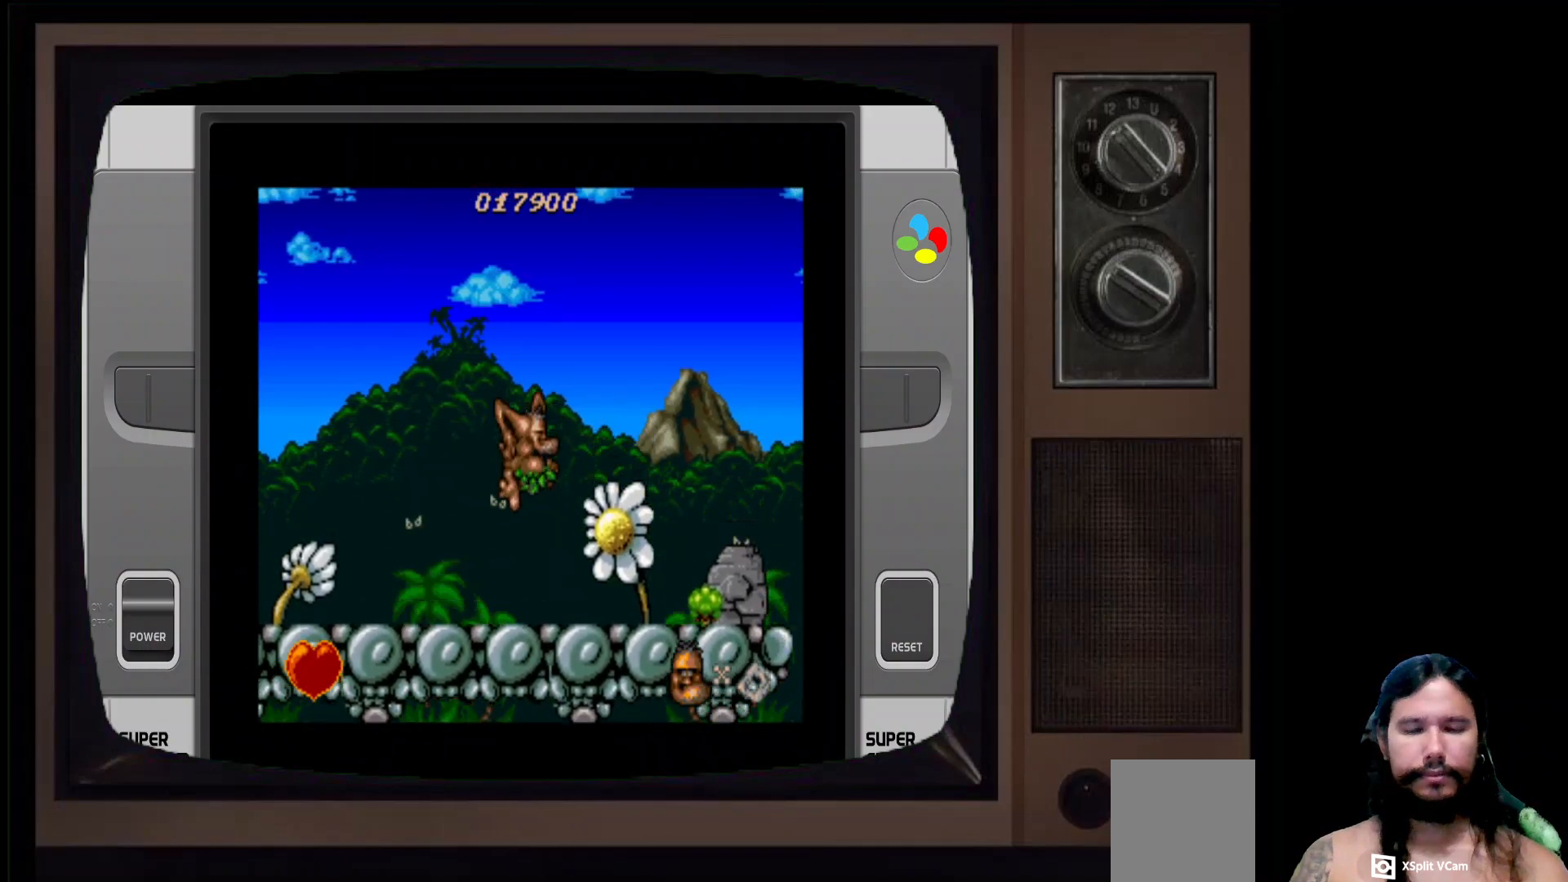
{"buttons": ["DPAD_RIGHT"], "left_stick": "center", "right_stick": "center", "events": [[17, "A", "up"], [67, "X", "down"], [217, "X", "up"], [417, "DPAD_RIGHT", "down"]]}
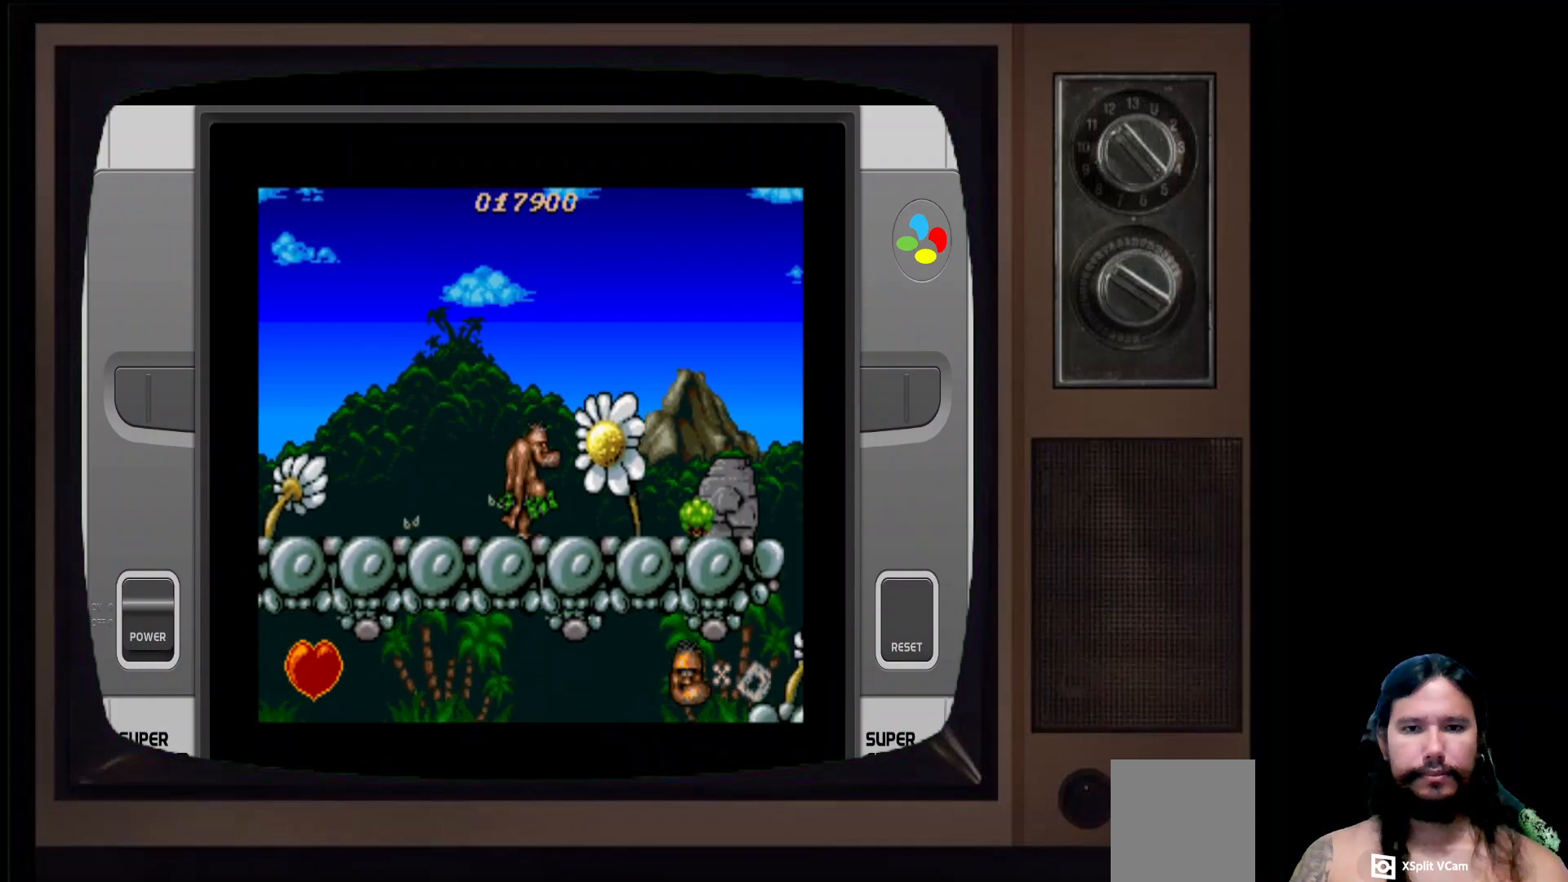
{"buttons": ["A", "DPAD_RIGHT"], "left_stick": "center", "right_stick": "center", "events": [[283, "A", "down"]]}
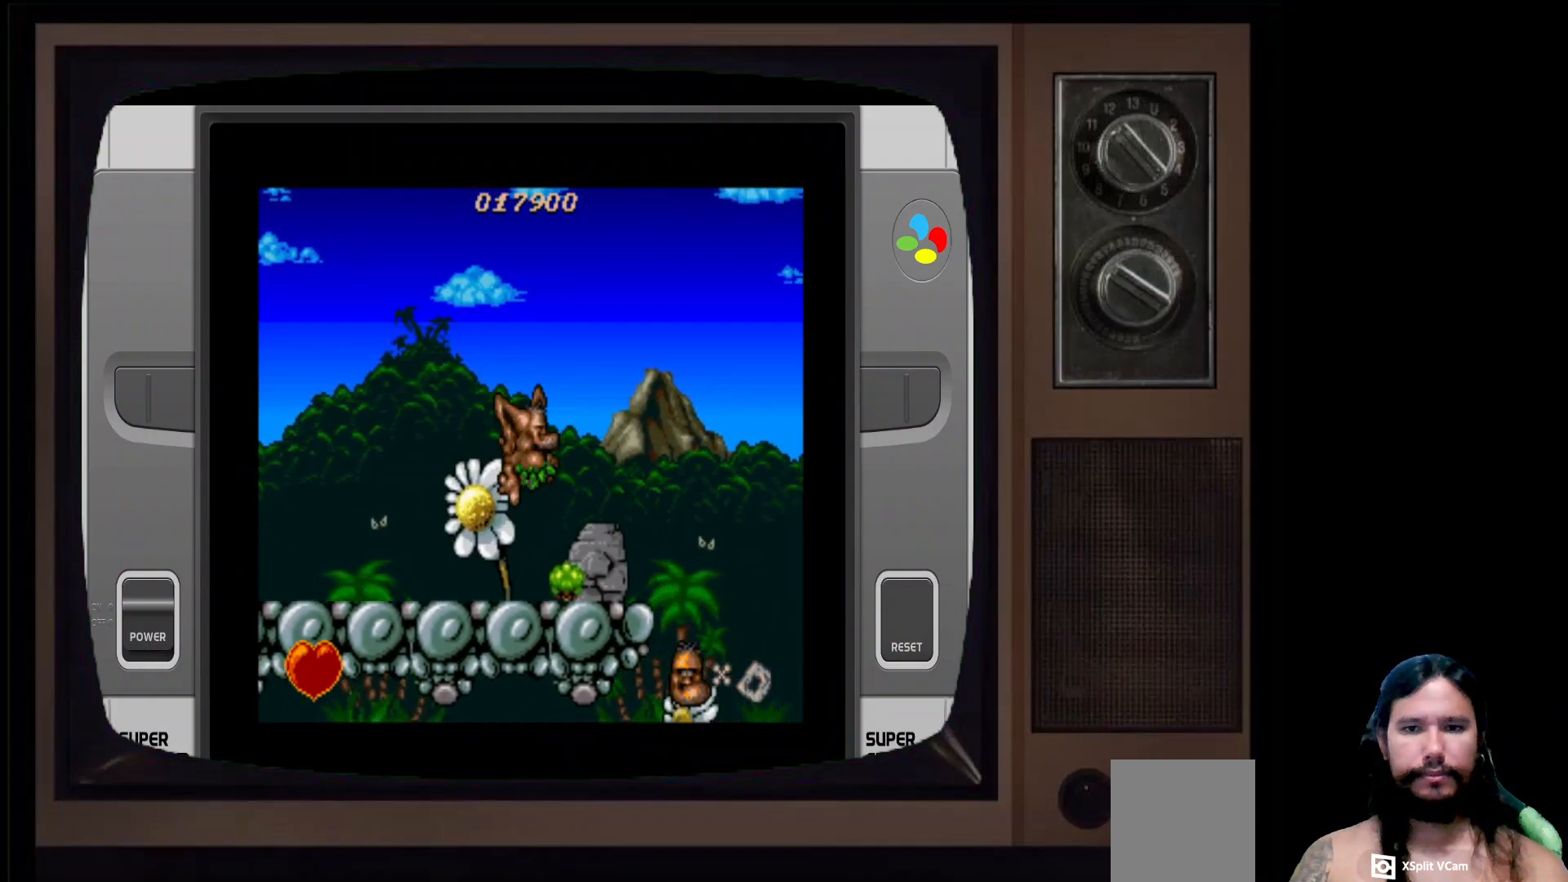
{"buttons": [], "left_stick": "center", "right_stick": "center", "events": [[33, "A", "up"], [133, "X", "down"], [150, "DPAD_RIGHT", "up"], [300, "X", "up"]]}
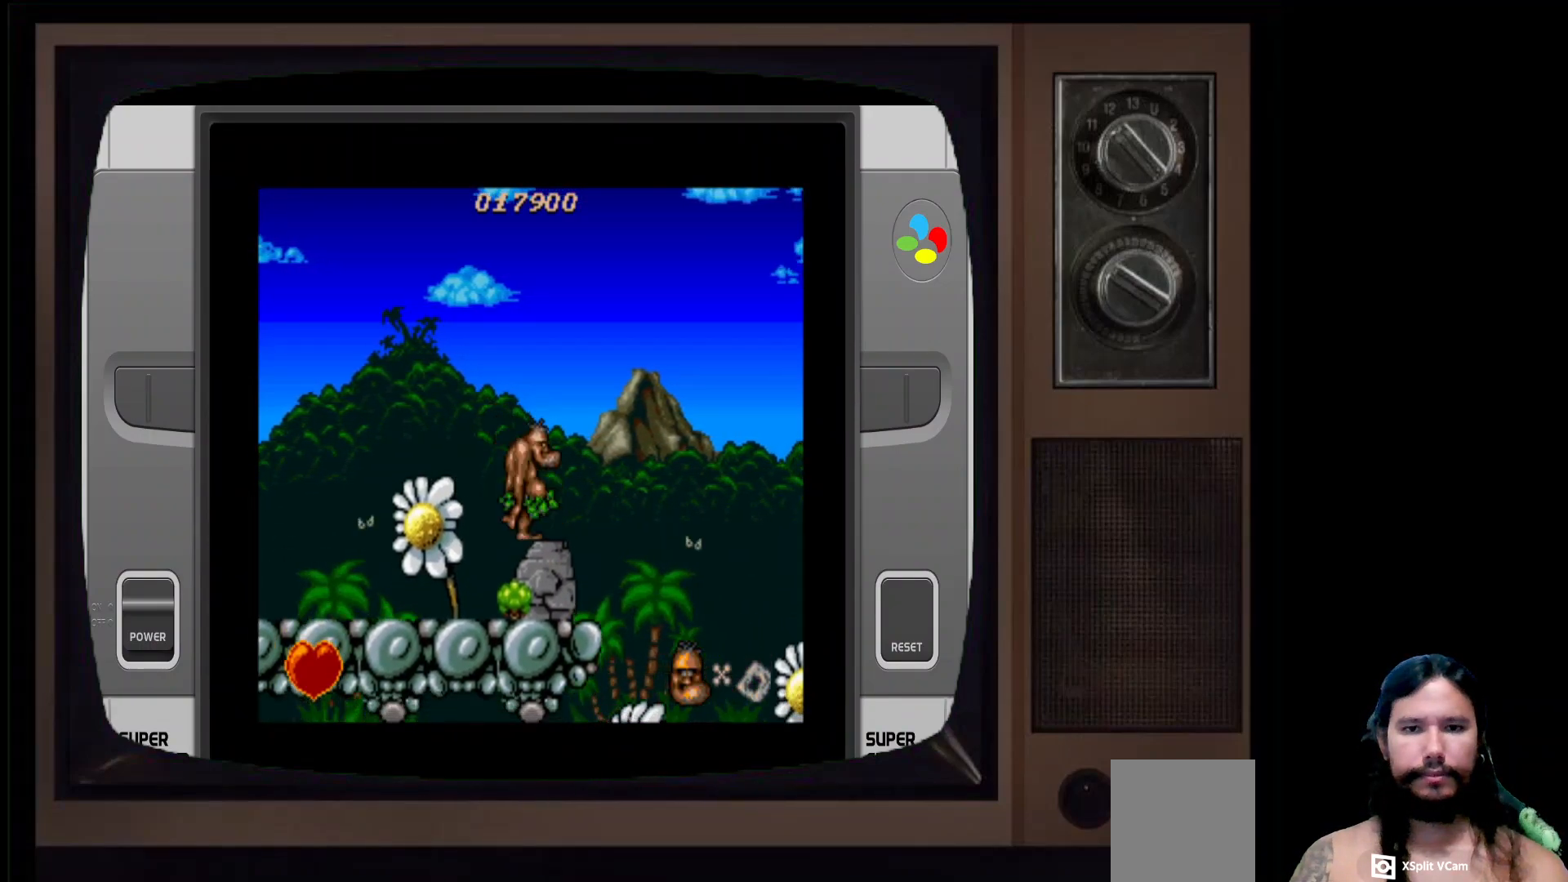
{"buttons": ["DPAD_RIGHT"], "left_stick": "center", "right_stick": "center", "events": [[233, "DPAD_RIGHT", "down"]]}
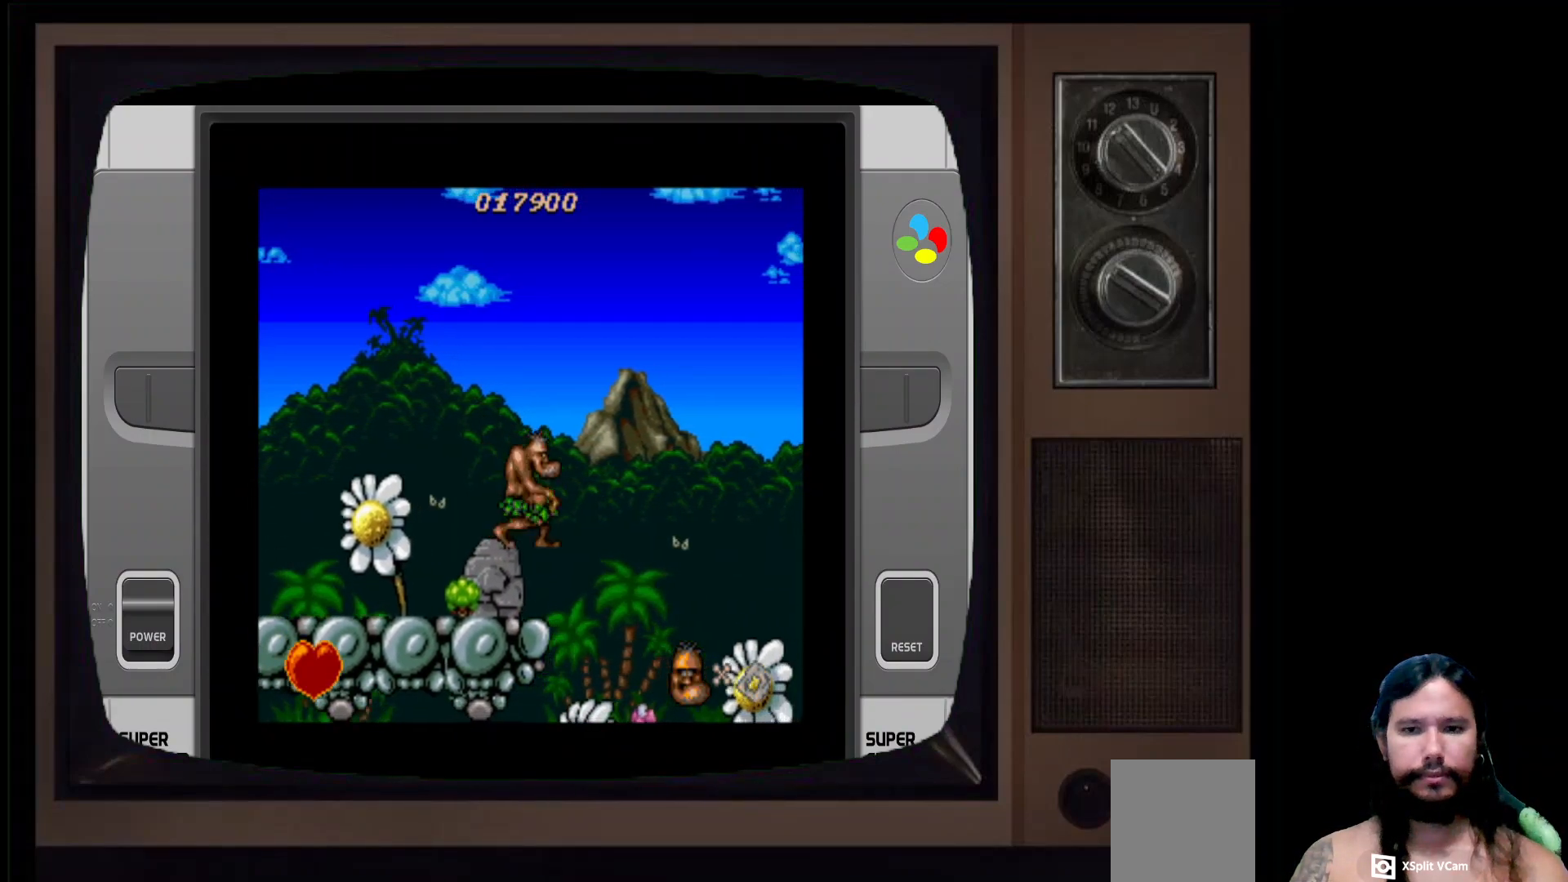
{"buttons": [], "left_stick": "center", "right_stick": "center", "events": [[100, "DPAD_RIGHT", "up"]]}
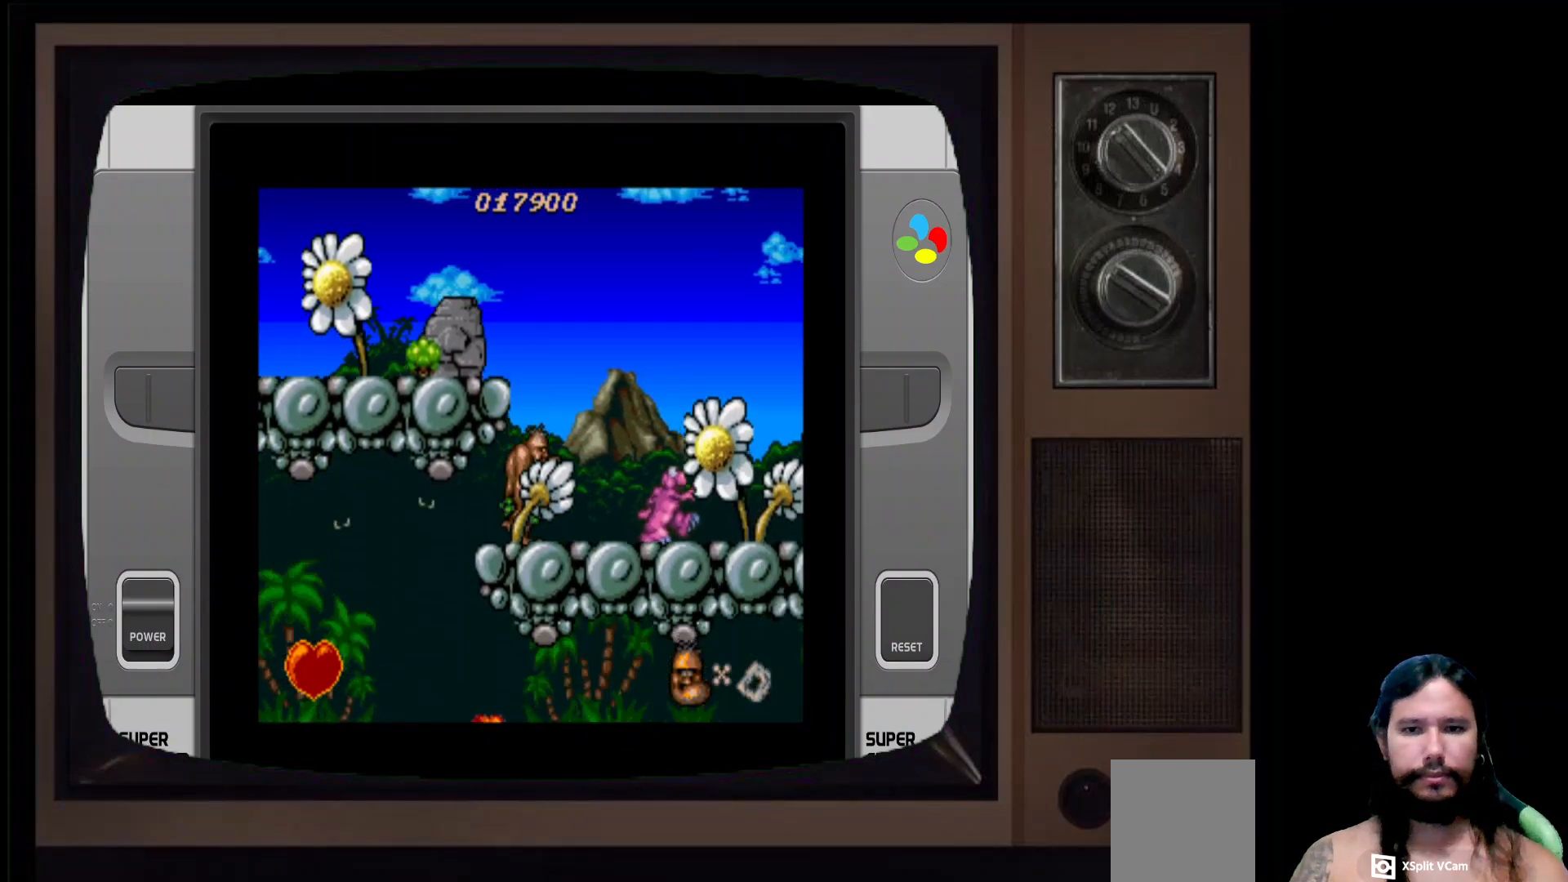
{"buttons": ["X"], "left_stick": "center", "right_stick": "center", "events": [[33, "DPAD_RIGHT", "down"], [300, "X", "down"], [333, "DPAD_RIGHT", "up"]]}
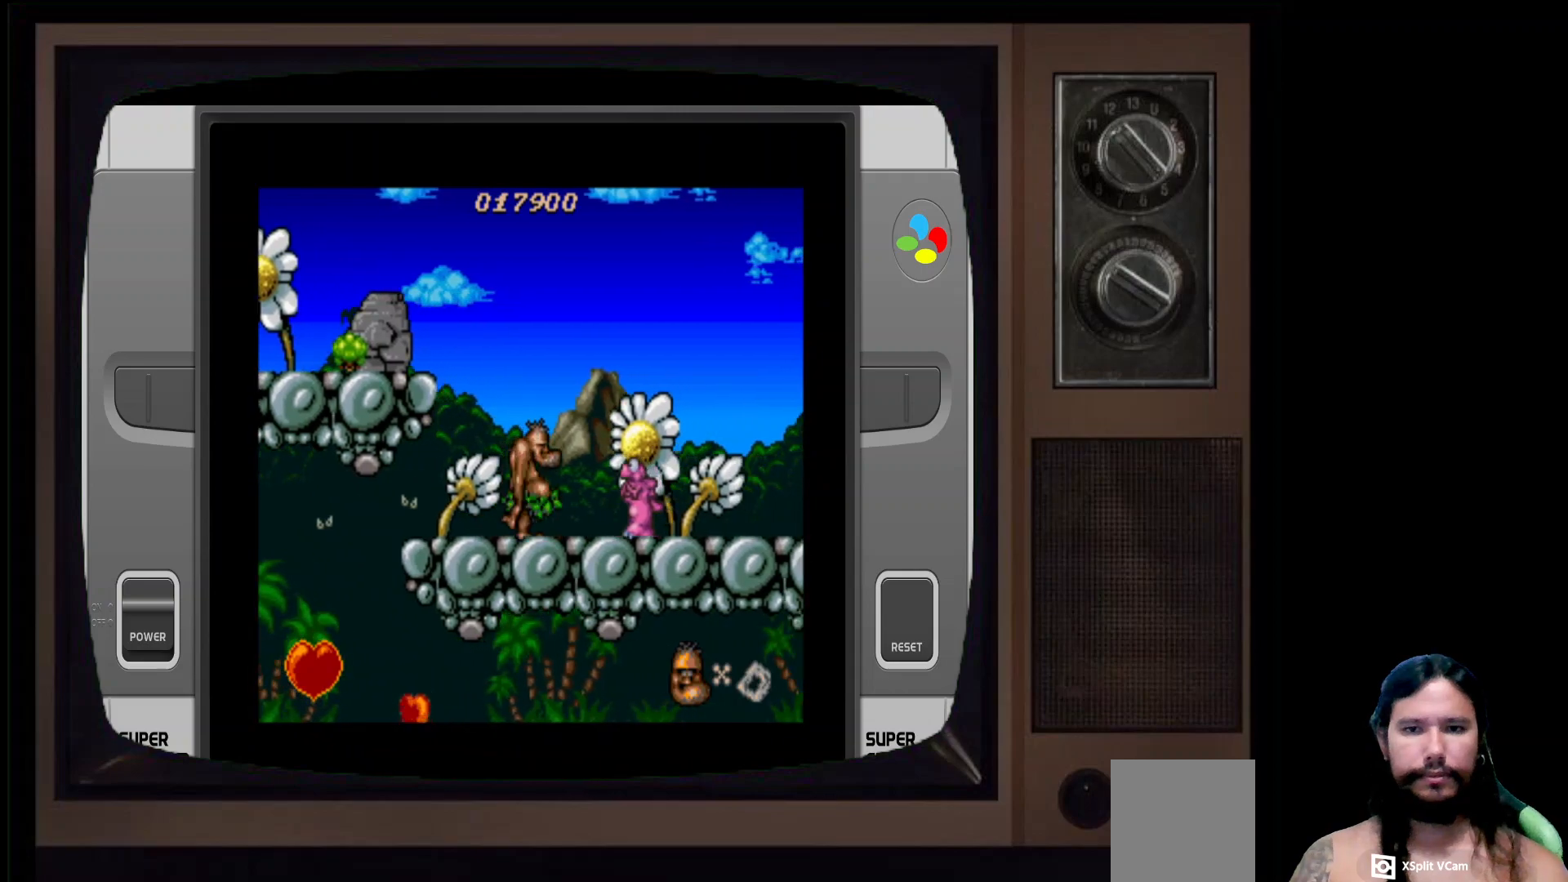
{"buttons": [], "left_stick": "center", "right_stick": "center", "events": [[17, "X", "up"], [183, "DPAD_RIGHT", "down"], [267, "DPAD_RIGHT", "up"], [267, "X", "down"], [433, "X", "up"]]}
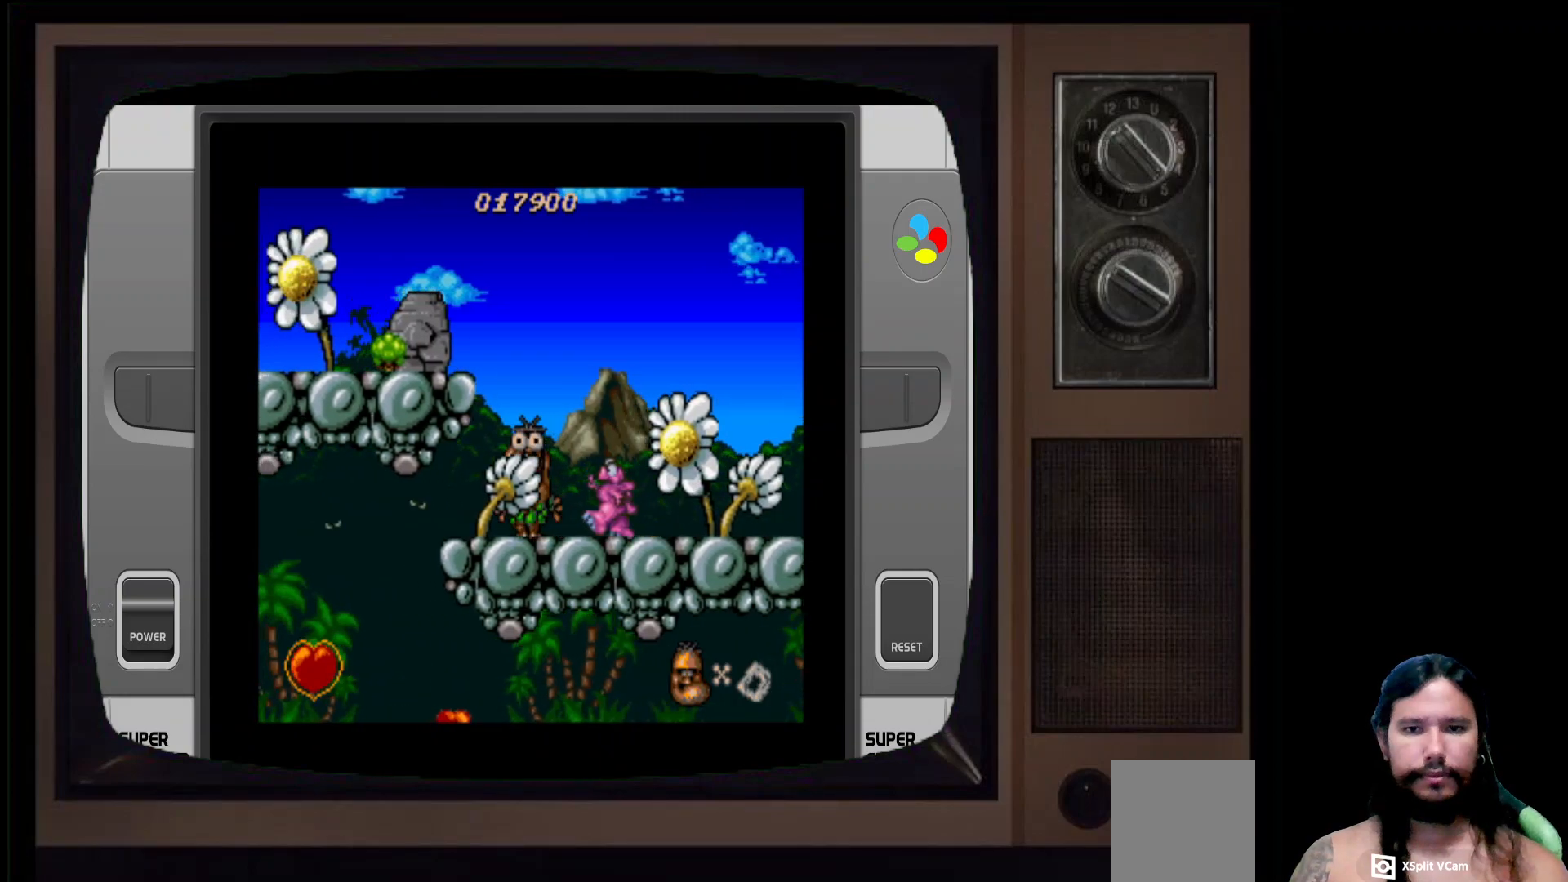
{"buttons": ["X", "DPAD_RIGHT"], "left_stick": "center", "right_stick": "center", "events": [[217, "X", "down"], [350, "X", "up"], [417, "DPAD_RIGHT", "down"], [483, "X", "down"]]}